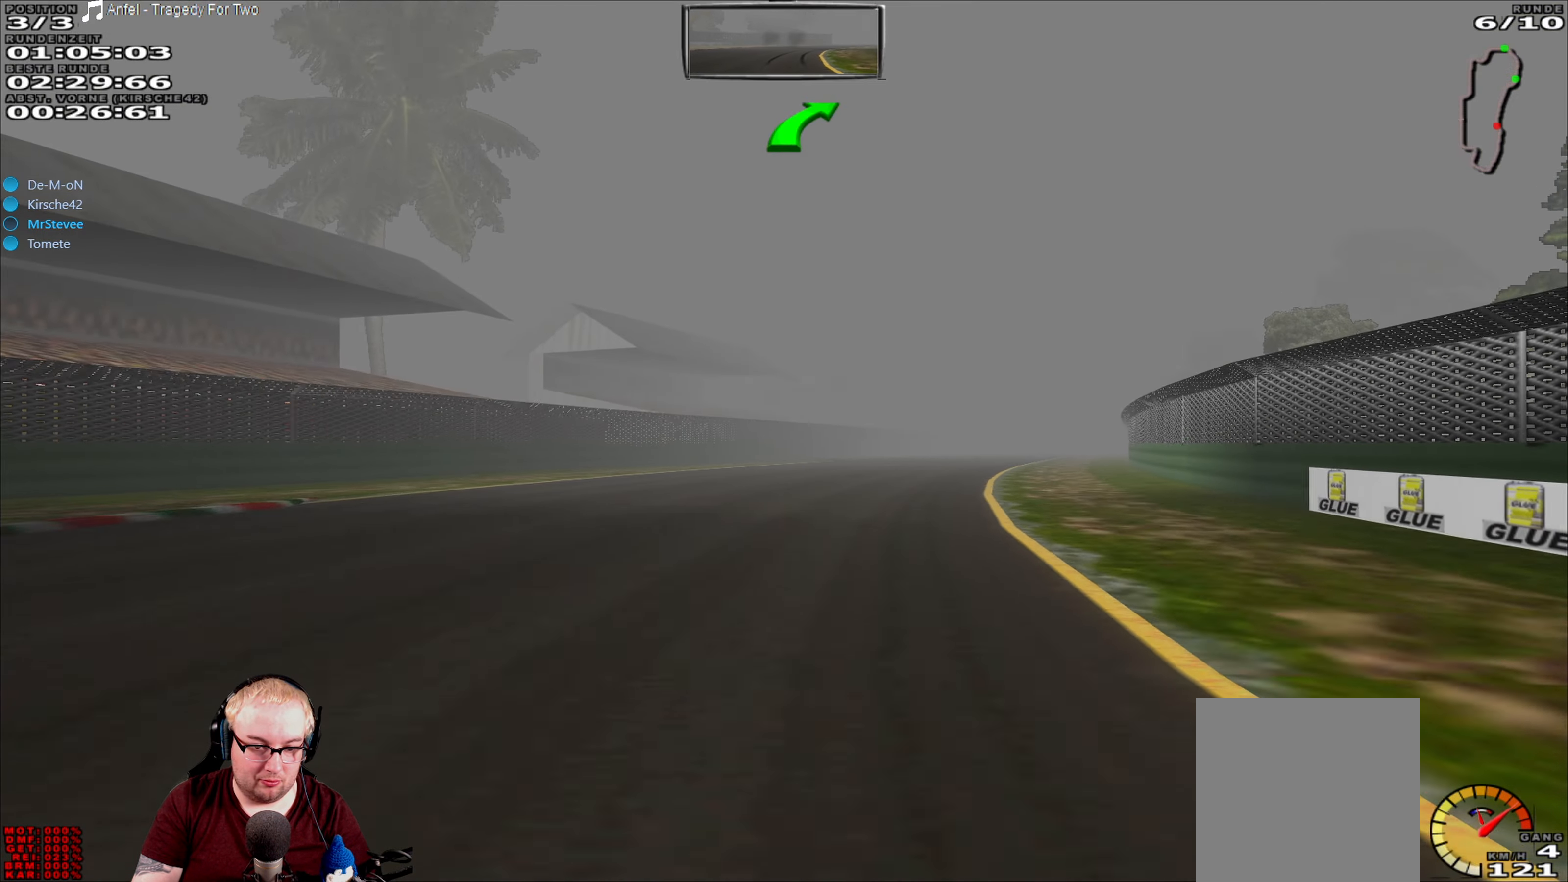
Gameplay with a controller (Xbox layout); each line is a JSON object with the inputs held at the frame after it. "events" lists button and stick changes between this image and that frame as [ms after this image, input, new state], when the widget could be followed in between. Not read: L3 R3.
{"buttons": ["R2"], "left_stick": "center", "right_stick": "center", "events": [[100, "left_stick", "center"]]}
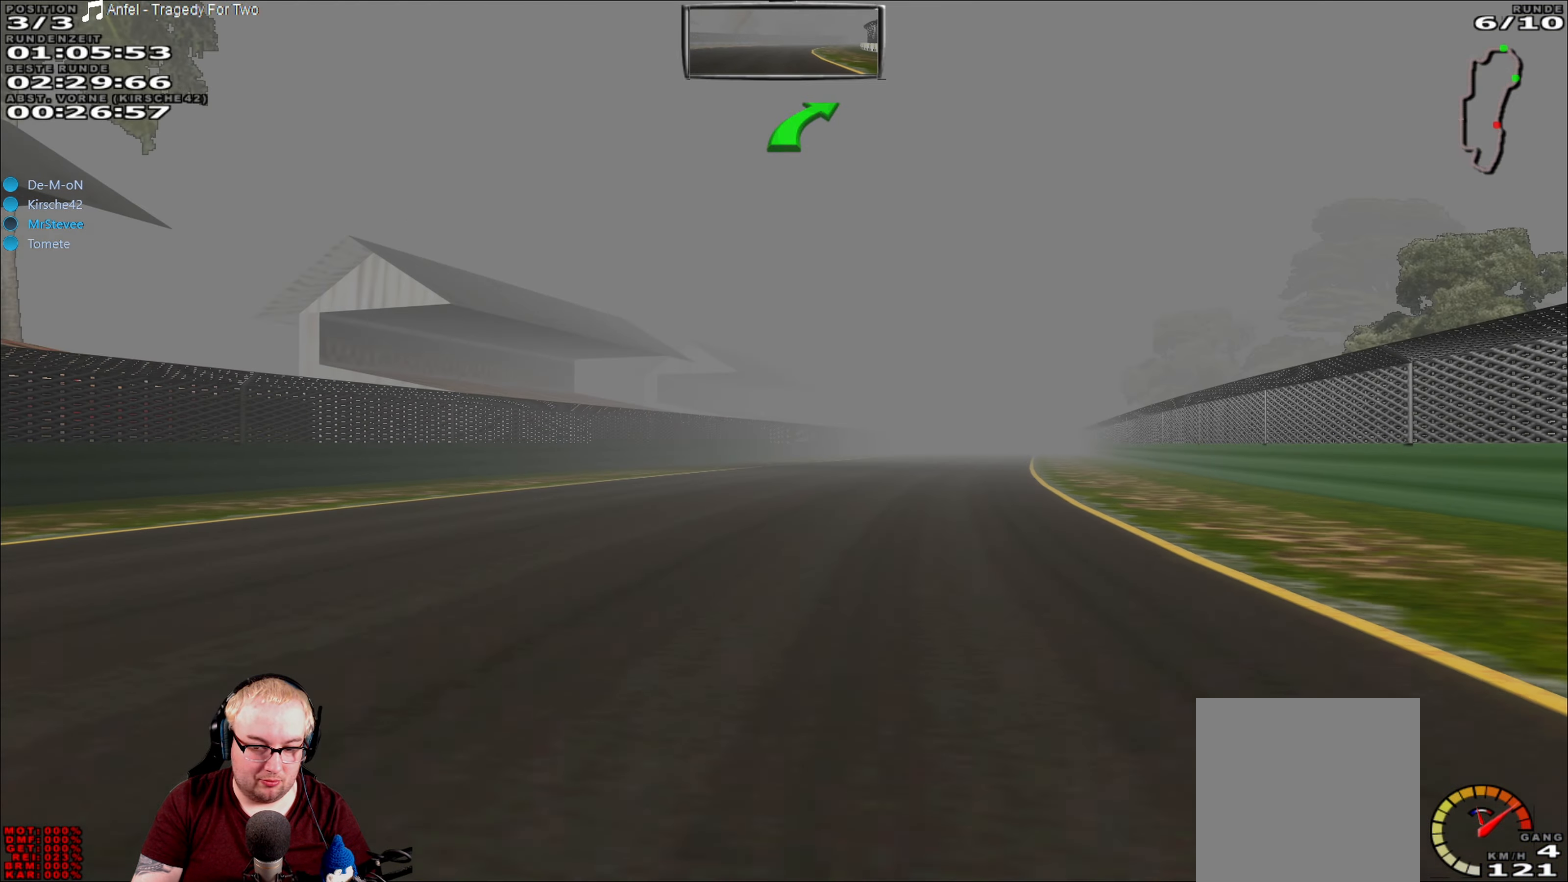
{"buttons": ["R2"], "left_stick": "right", "right_stick": "center", "events": [[184, "left_stick", "right"]]}
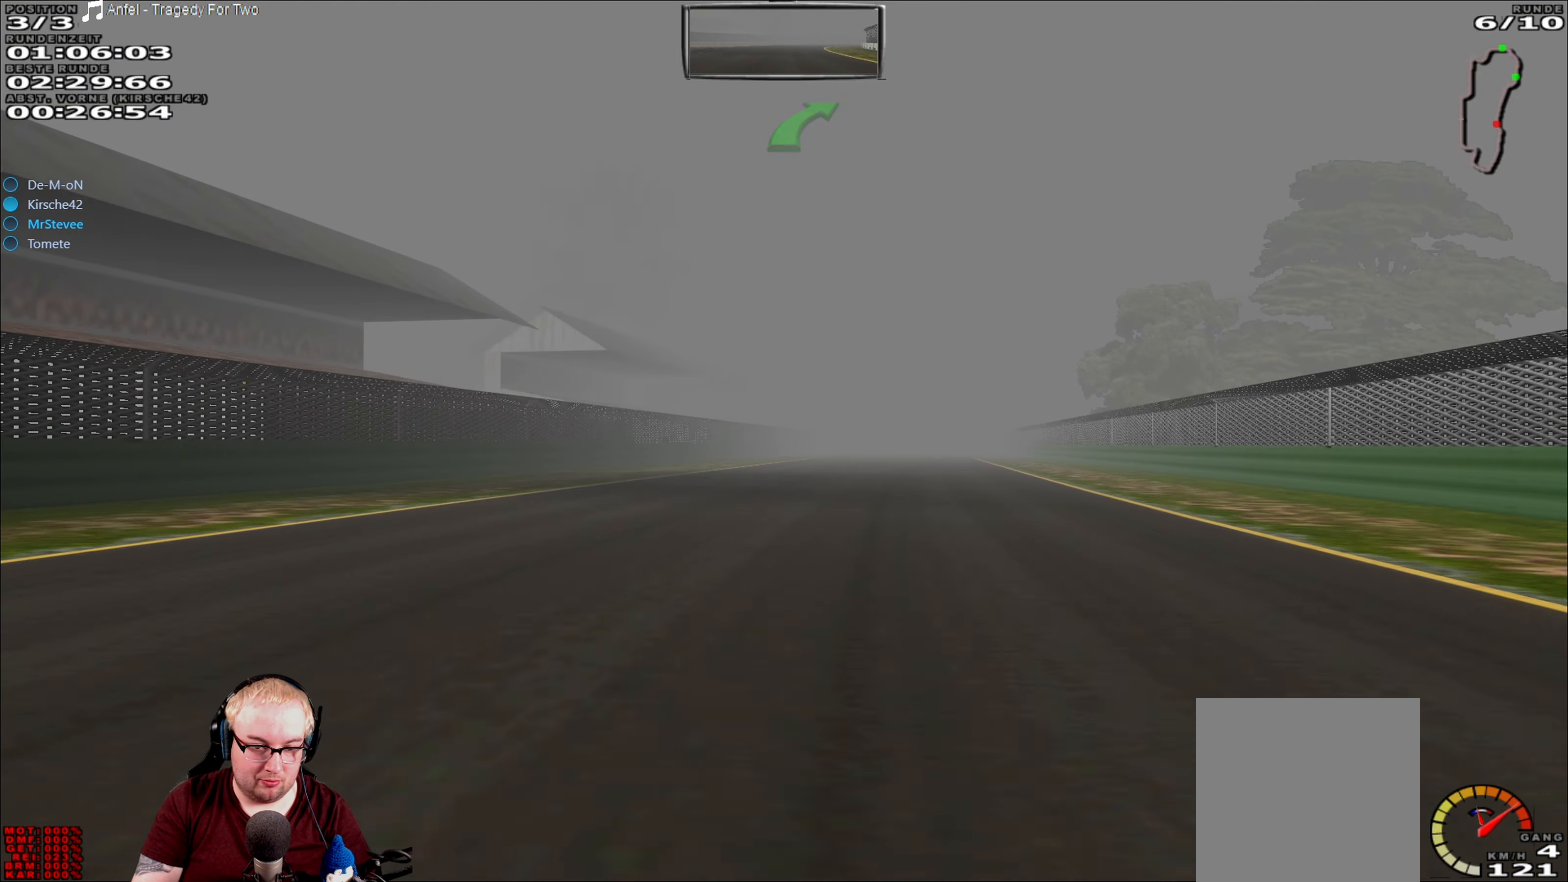
{"buttons": ["R2"], "left_stick": "center", "right_stick": "center", "events": [[184, "left_stick", "center"]]}
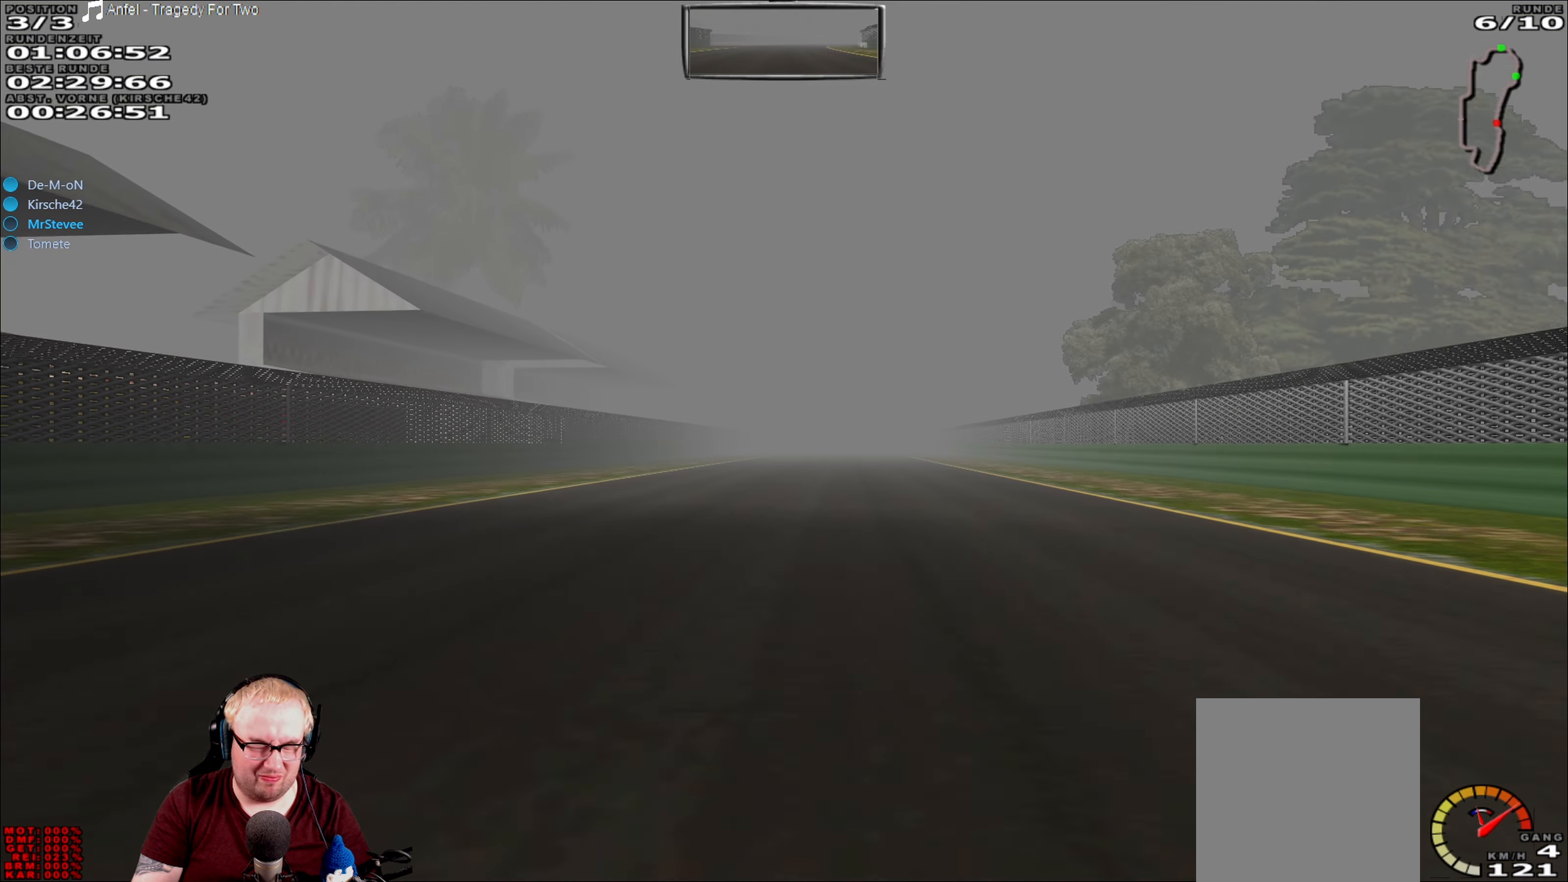
{"buttons": ["R2"], "left_stick": "center", "right_stick": "center", "events": []}
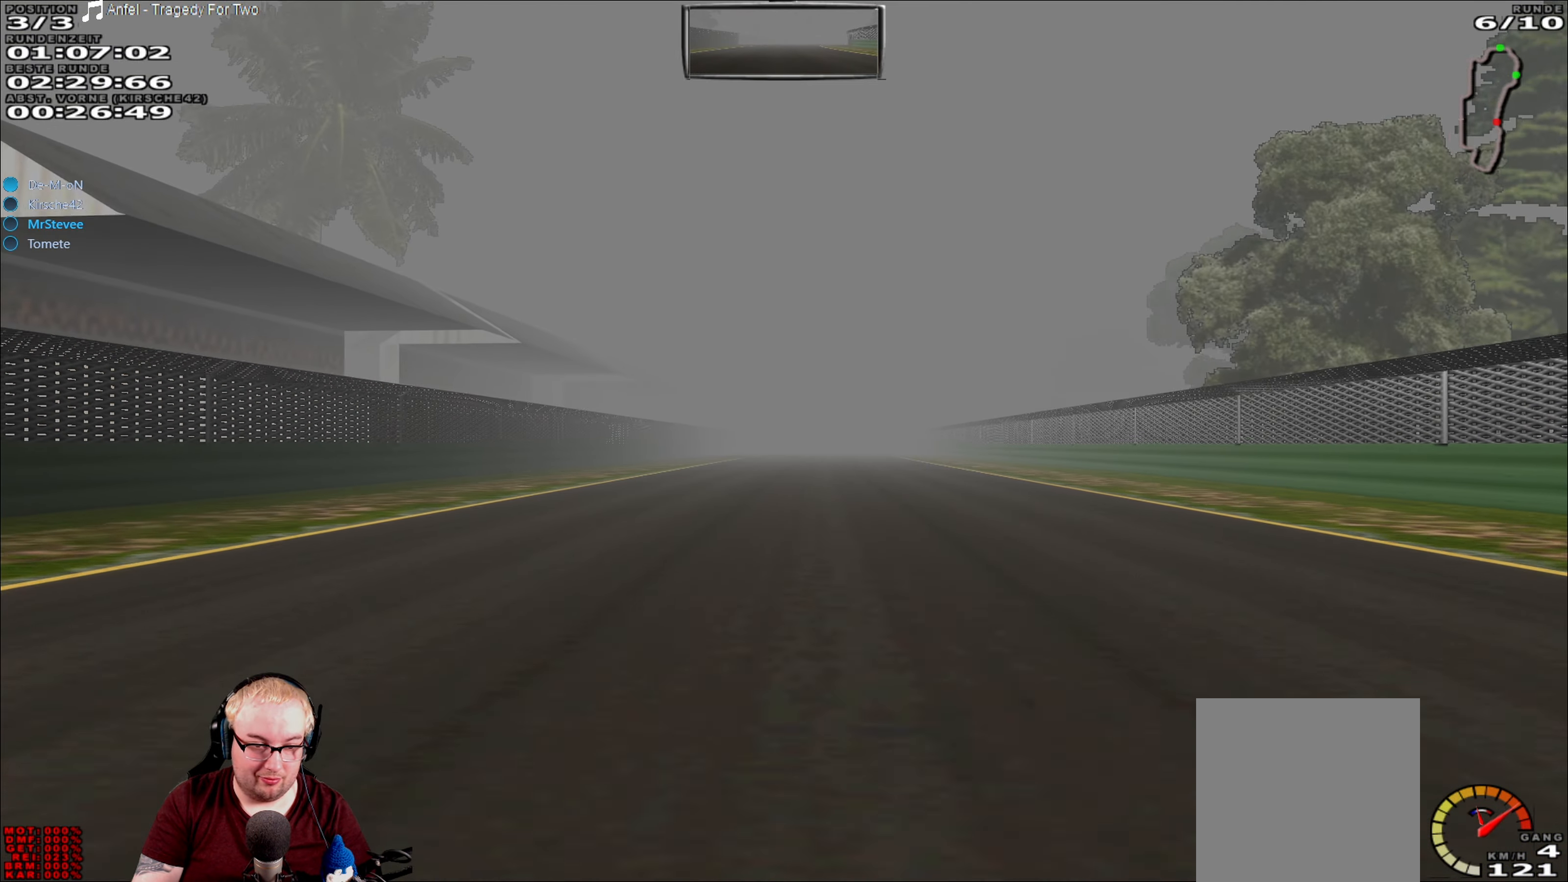
{"buttons": ["R2"], "left_stick": "center", "right_stick": "center", "events": []}
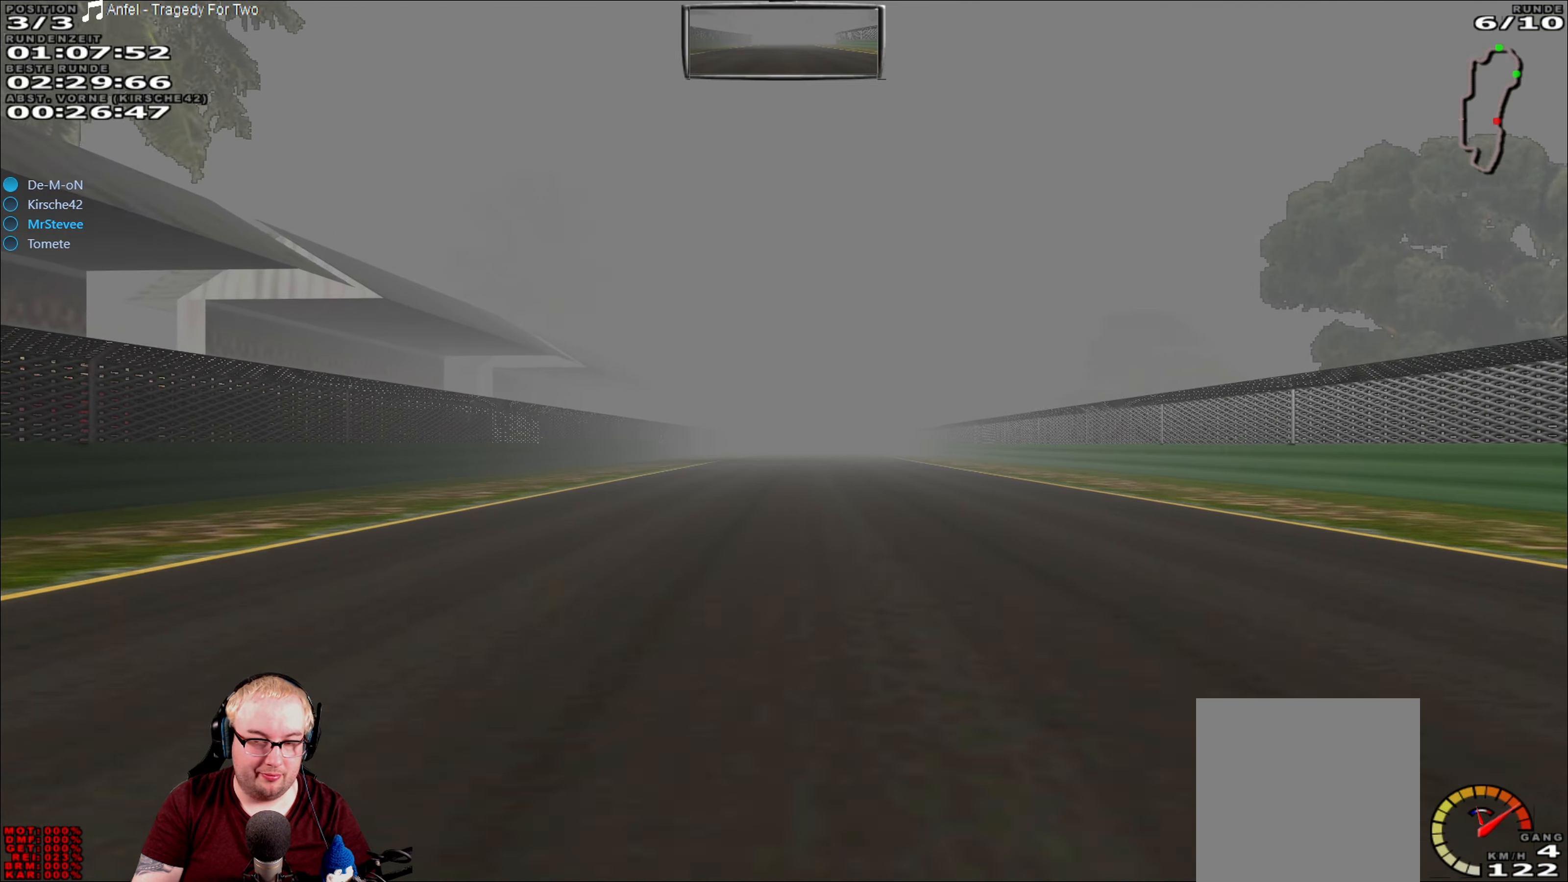
{"buttons": ["R2"], "left_stick": "center", "right_stick": "center", "events": []}
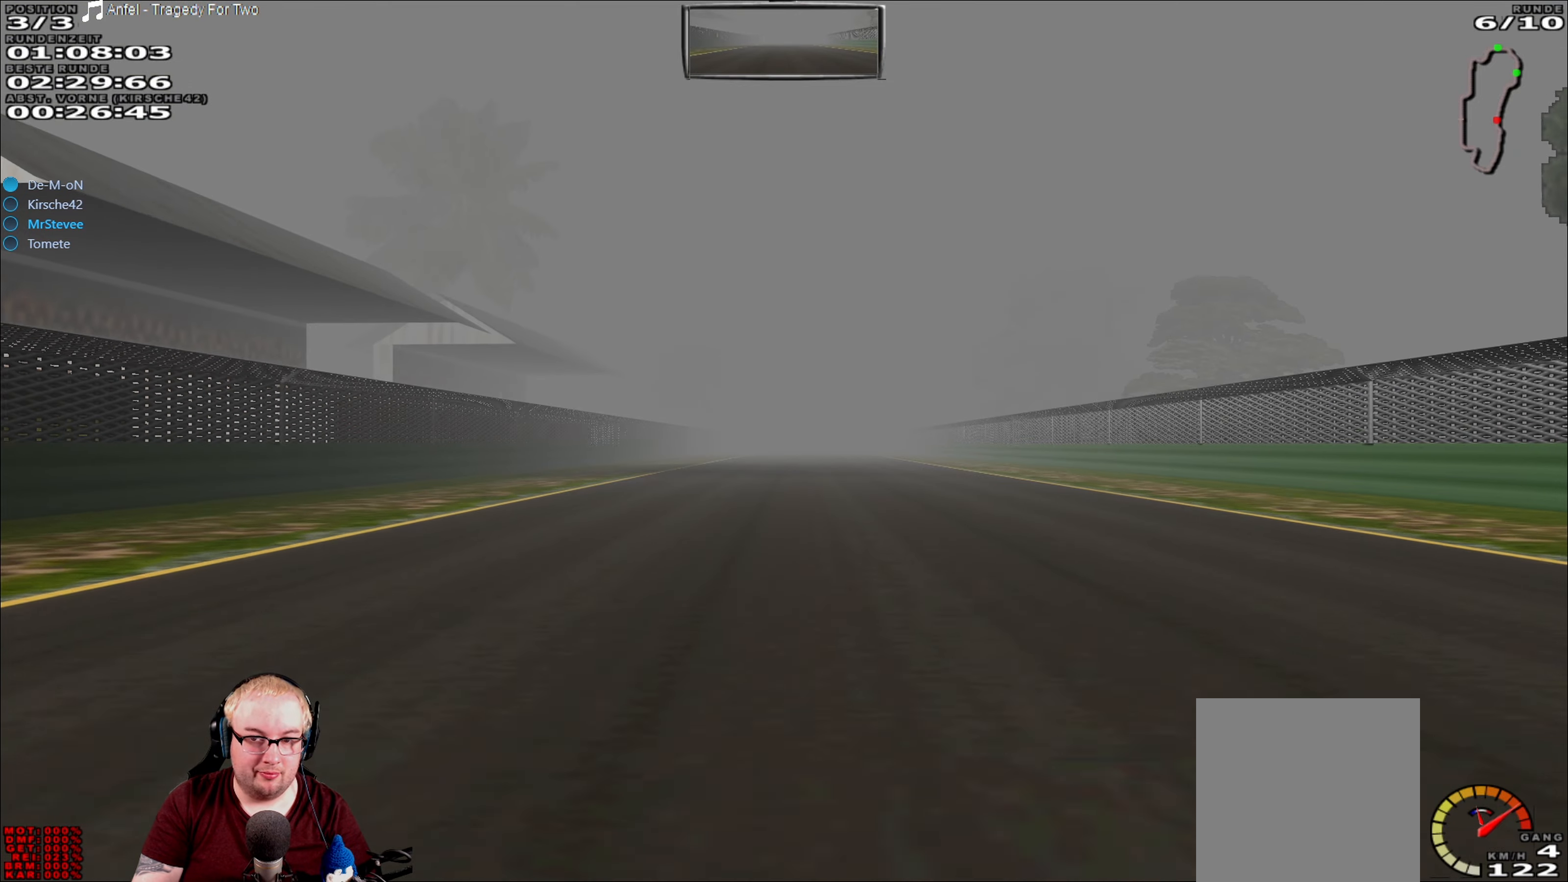
{"buttons": ["R2"], "left_stick": "center", "right_stick": "center", "events": []}
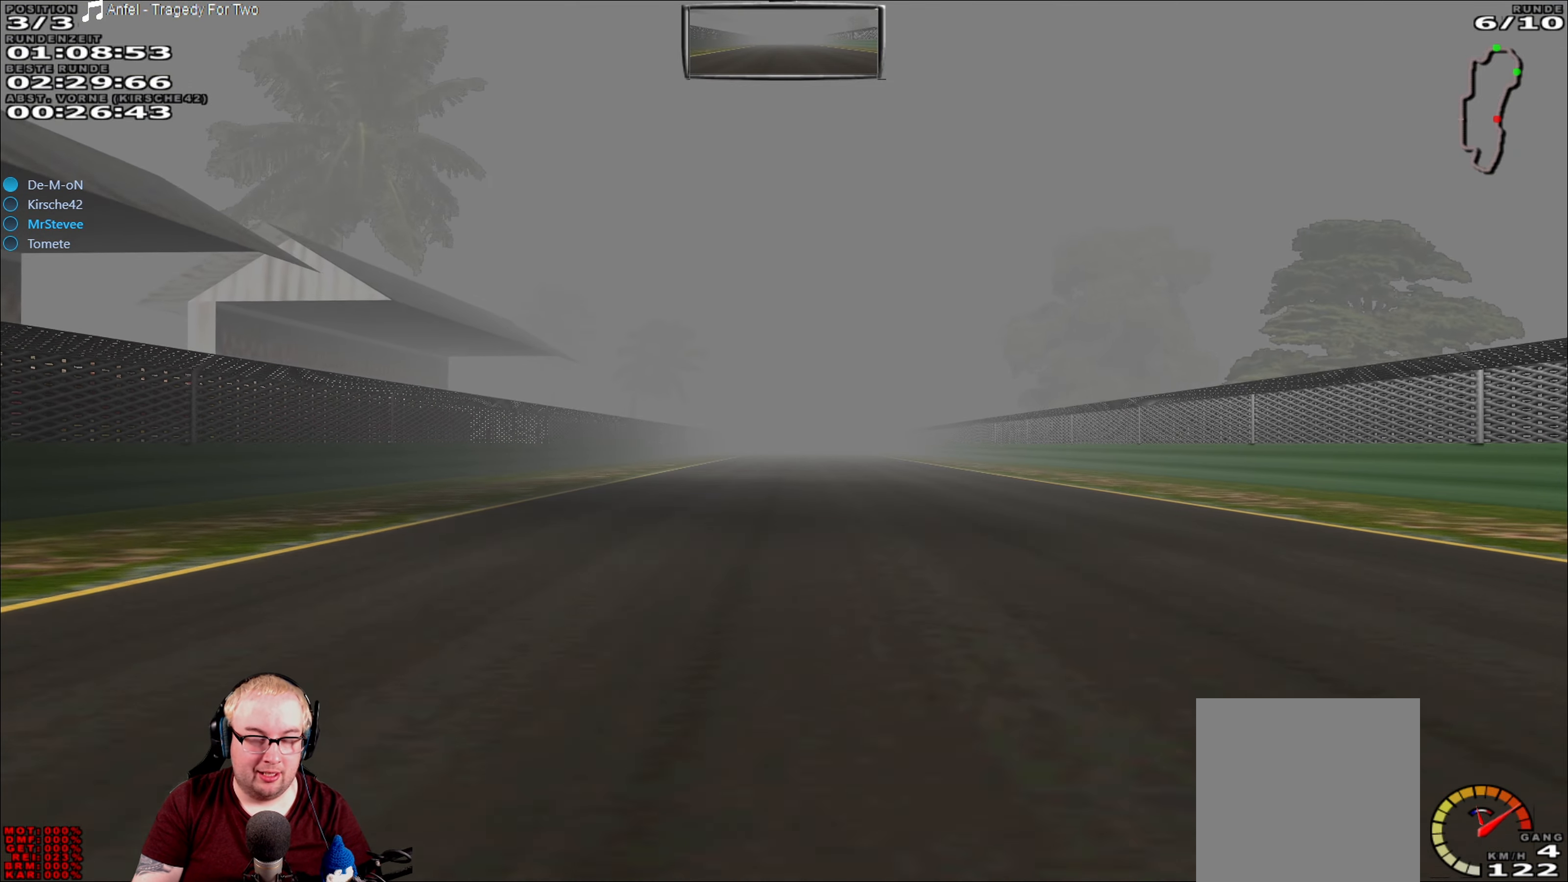
{"buttons": ["R2"], "left_stick": "center", "right_stick": "center", "events": []}
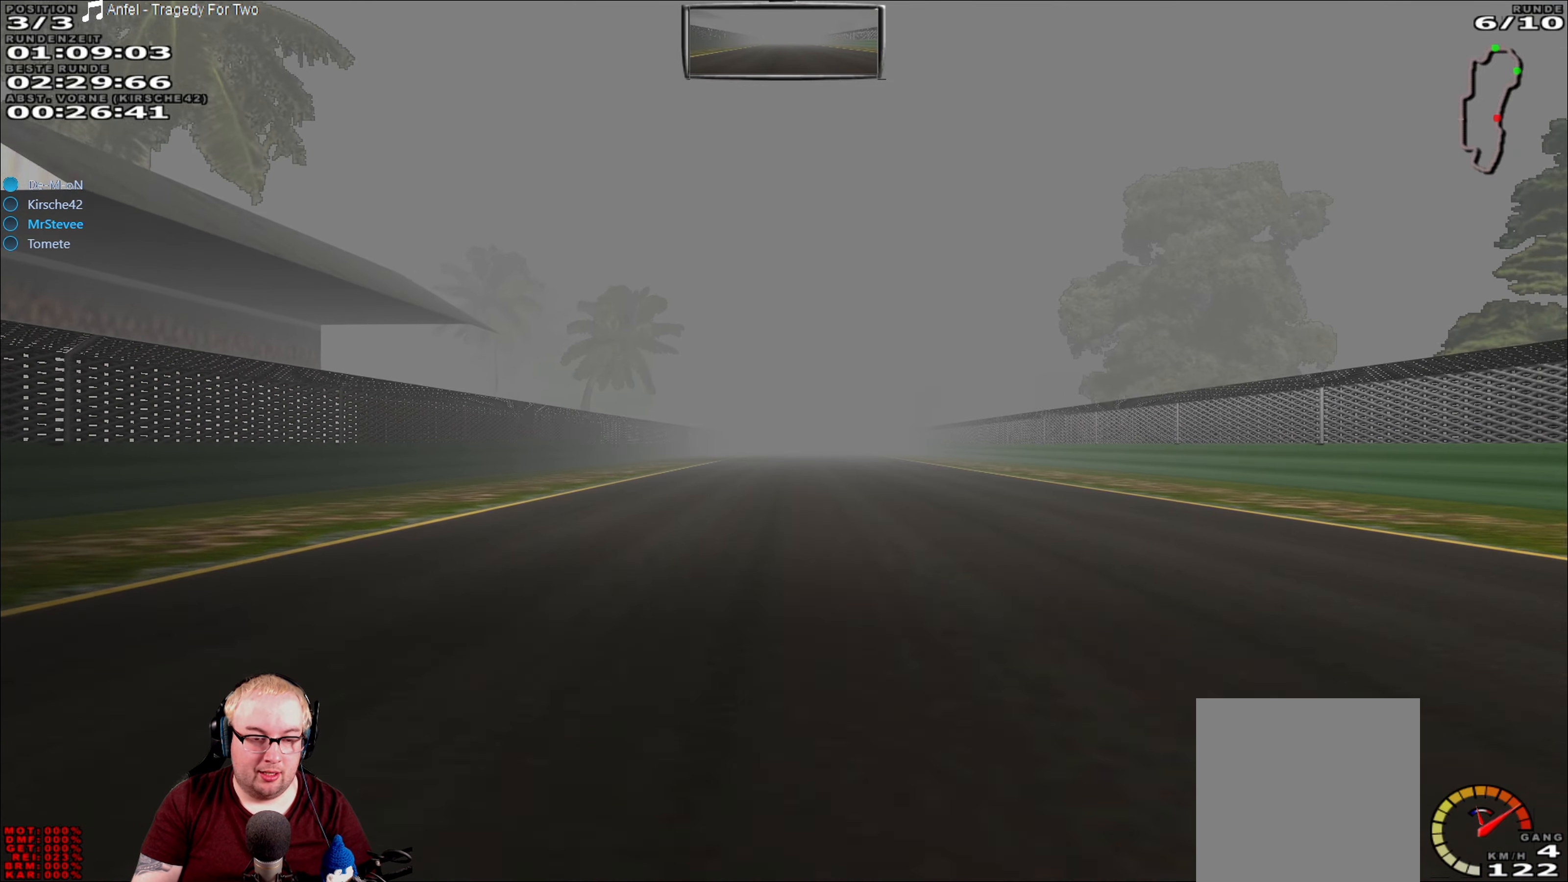
{"buttons": ["R2"], "left_stick": "center", "right_stick": "center", "events": []}
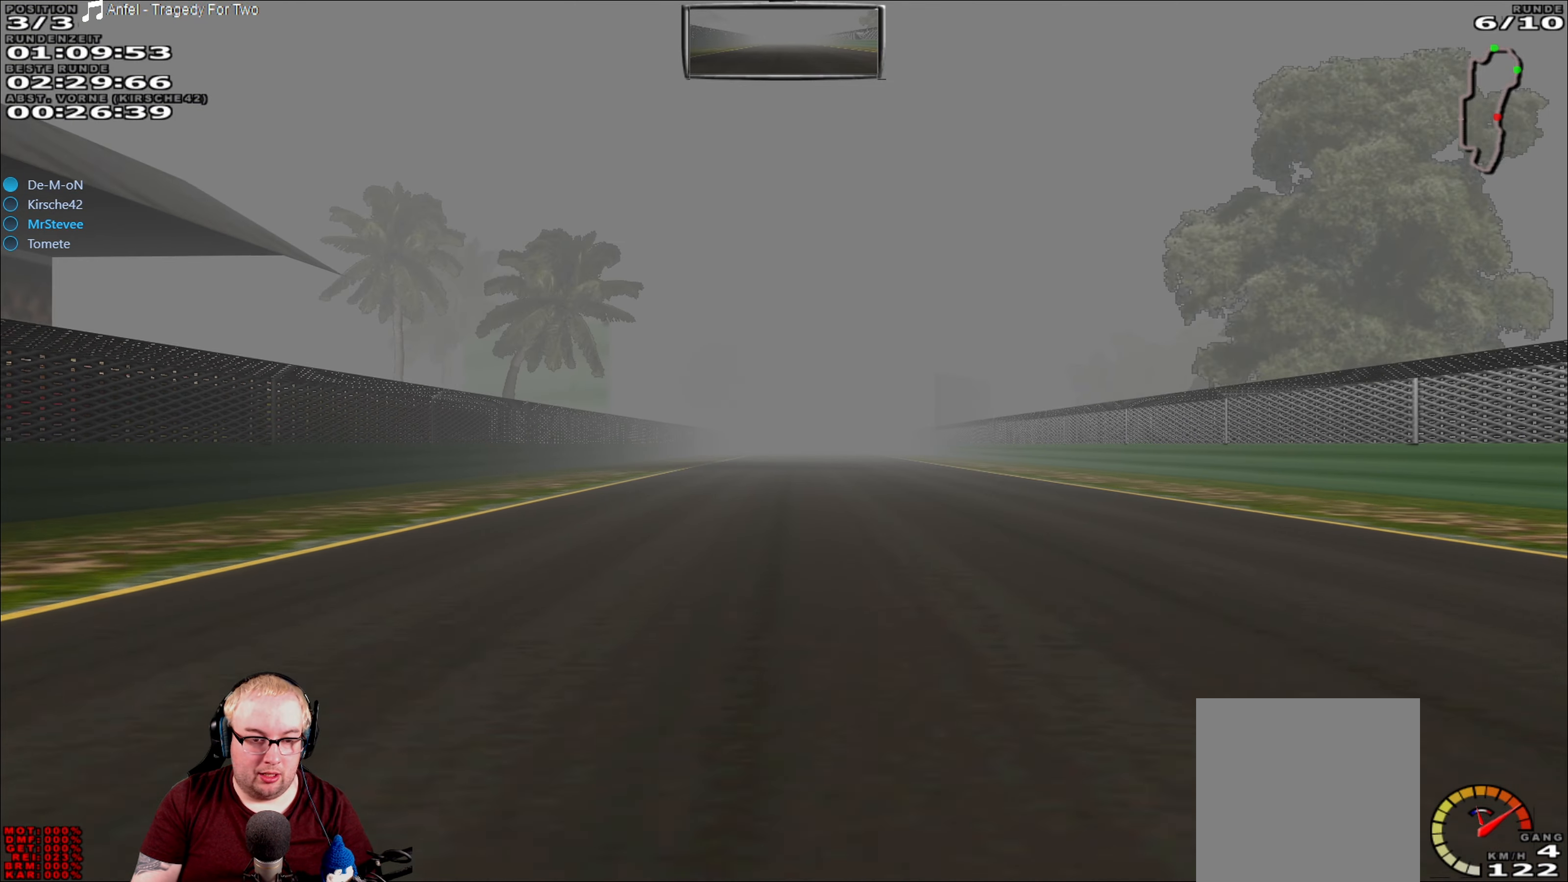
{"buttons": ["R2"], "left_stick": "center", "right_stick": "center", "events": []}
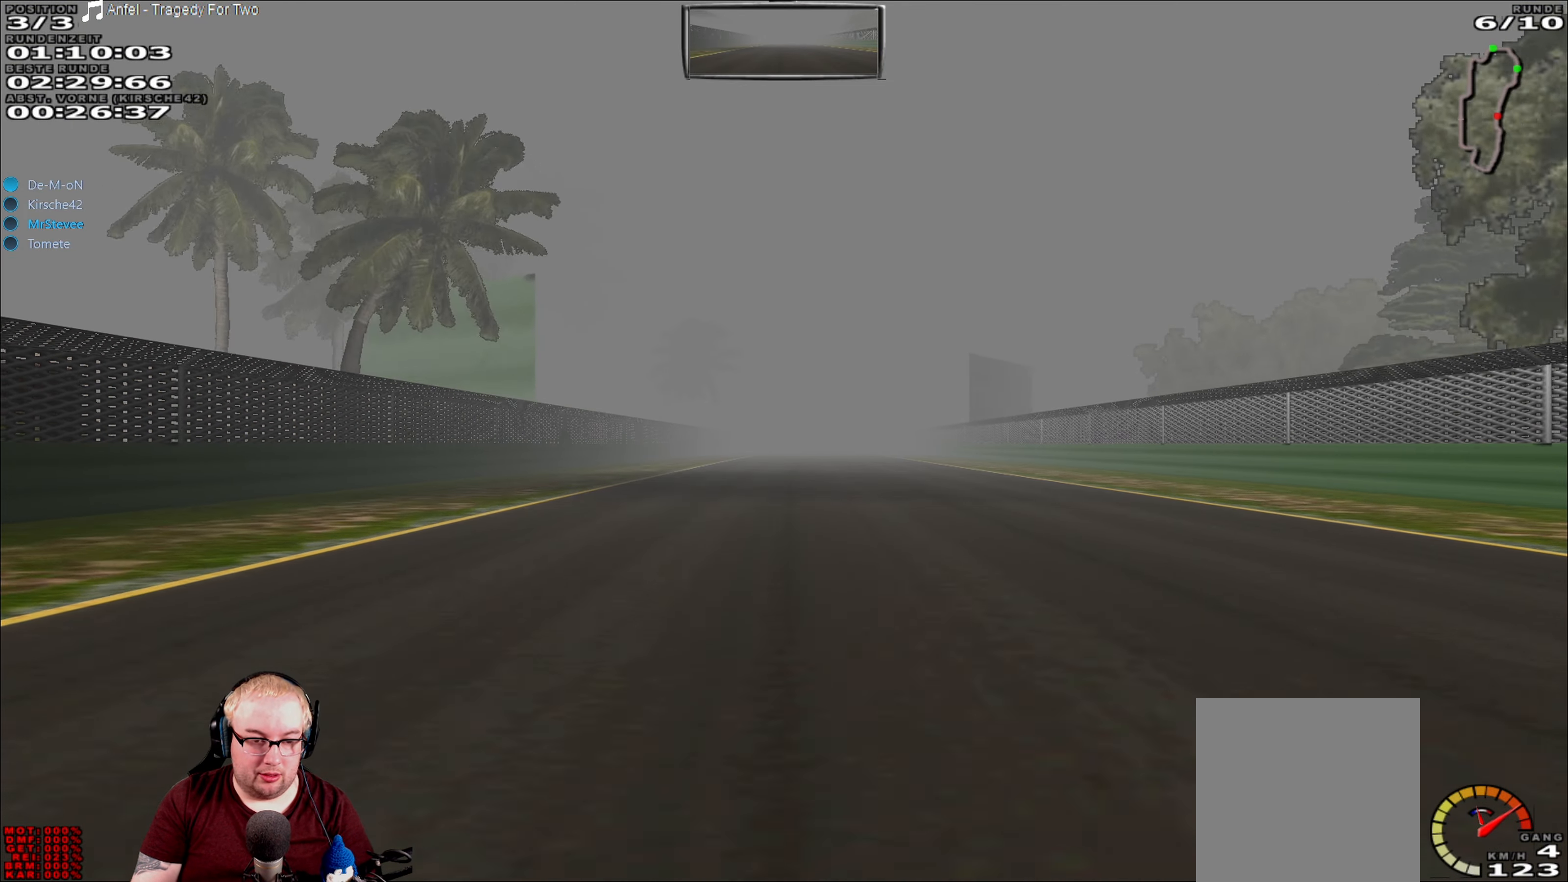
{"buttons": ["R2"], "left_stick": "center", "right_stick": "center", "events": []}
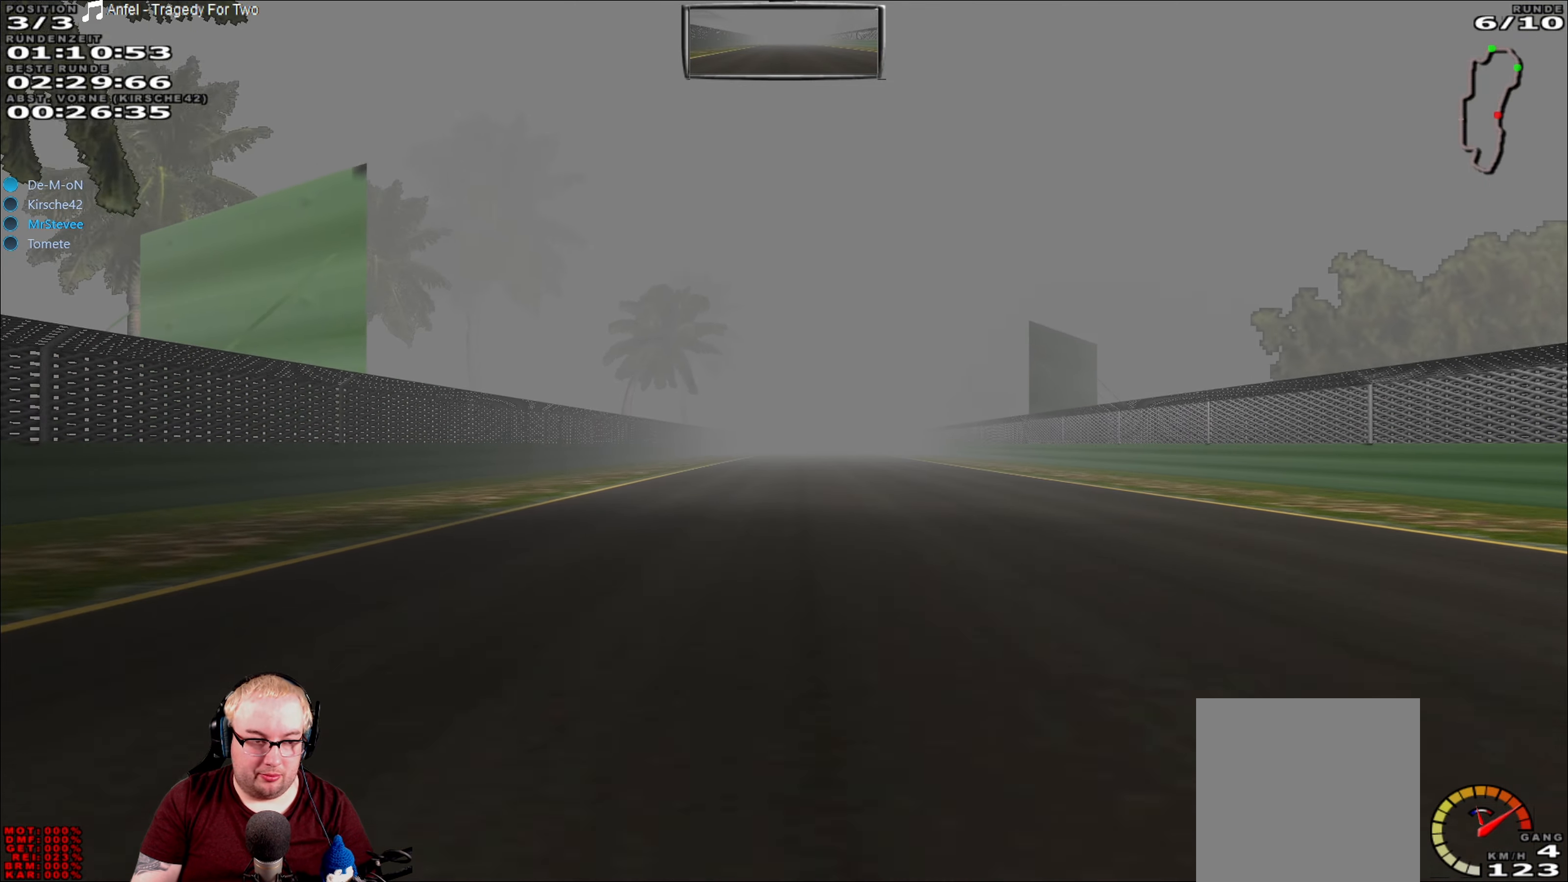
{"buttons": ["R2"], "left_stick": "center", "right_stick": "center", "events": []}
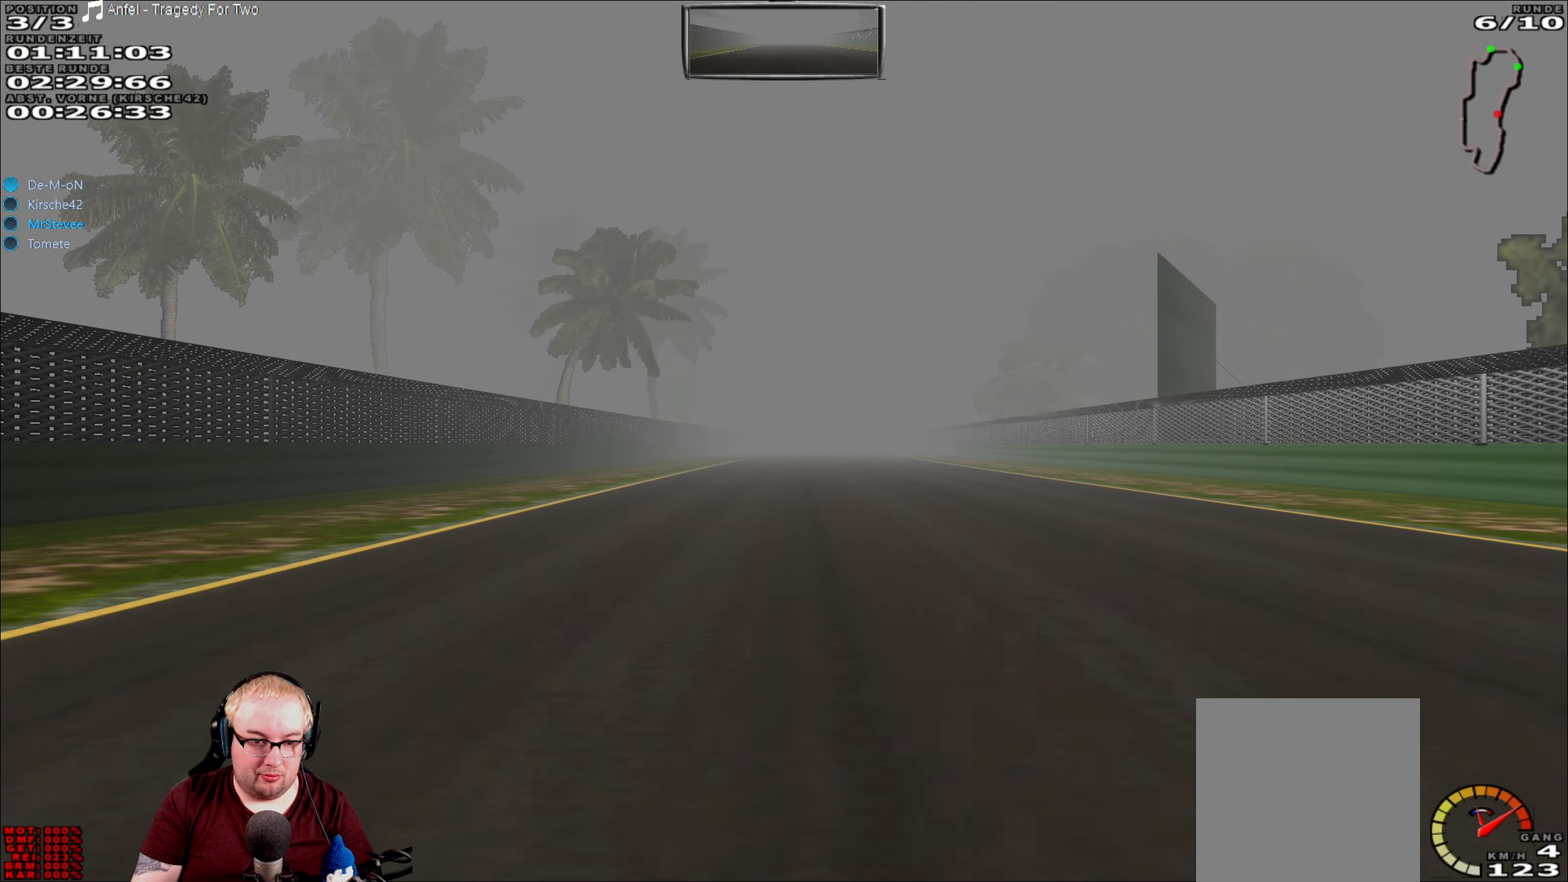
{"buttons": ["R2"], "left_stick": "center", "right_stick": "center", "events": []}
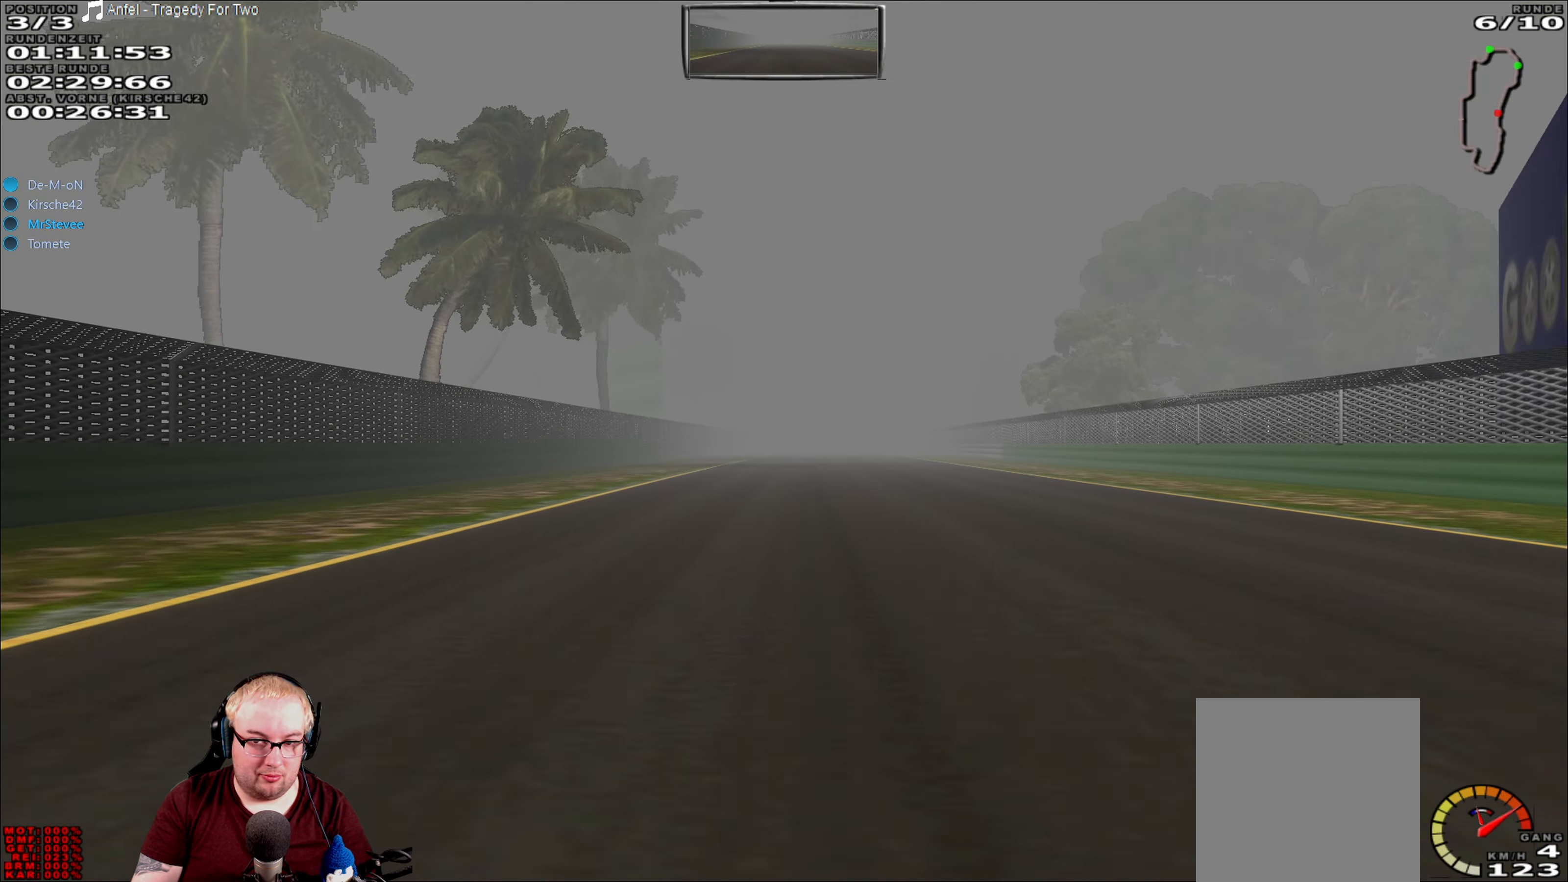
{"buttons": ["R2"], "left_stick": "center", "right_stick": "center", "events": []}
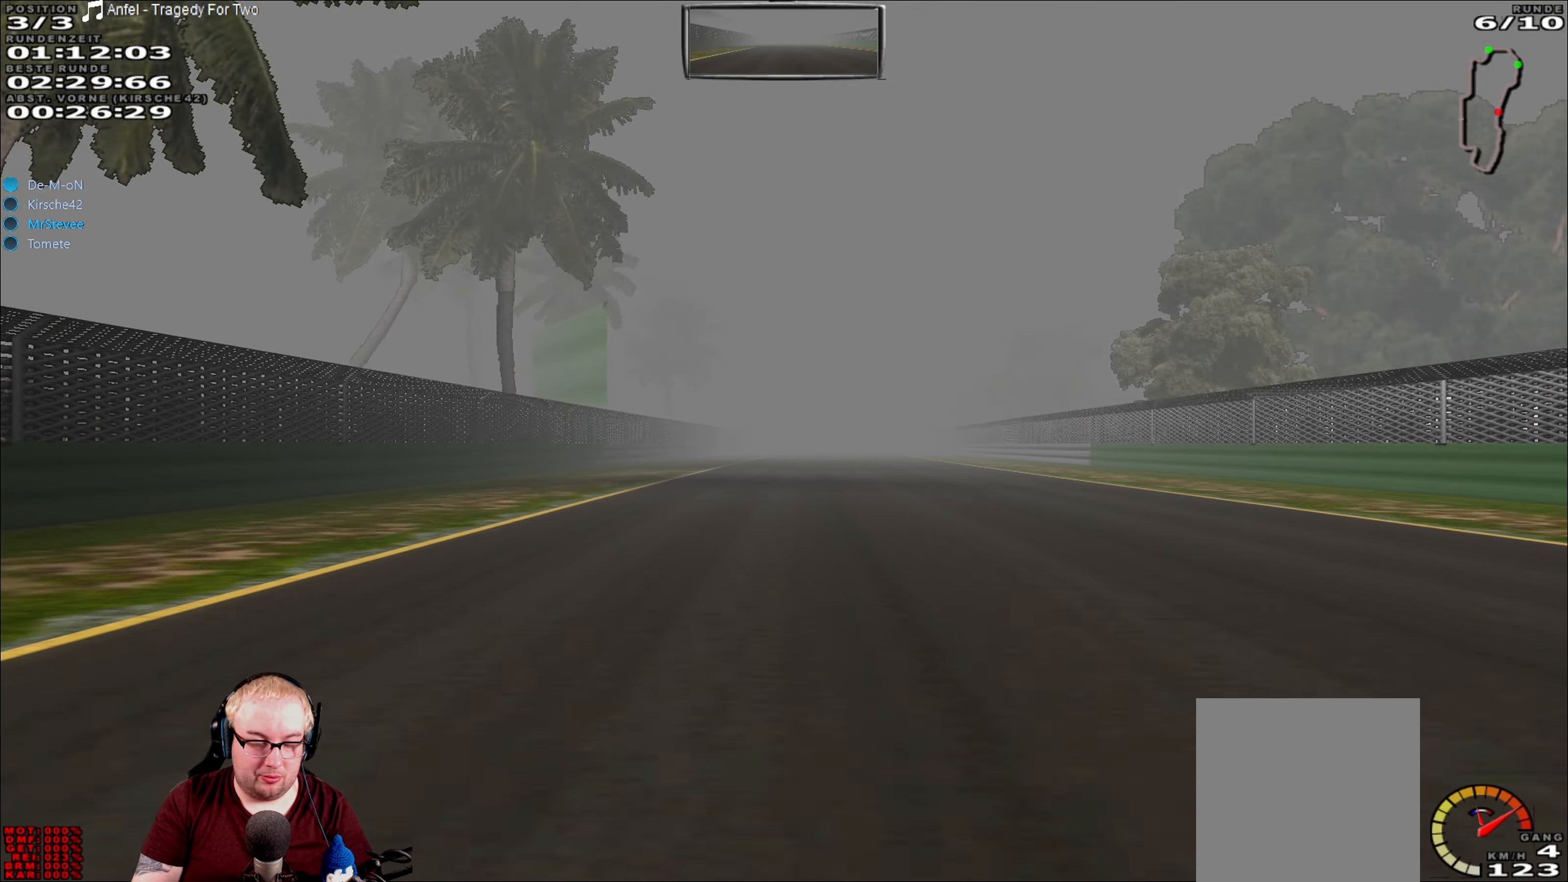
{"buttons": ["R2"], "left_stick": "center", "right_stick": "center", "events": []}
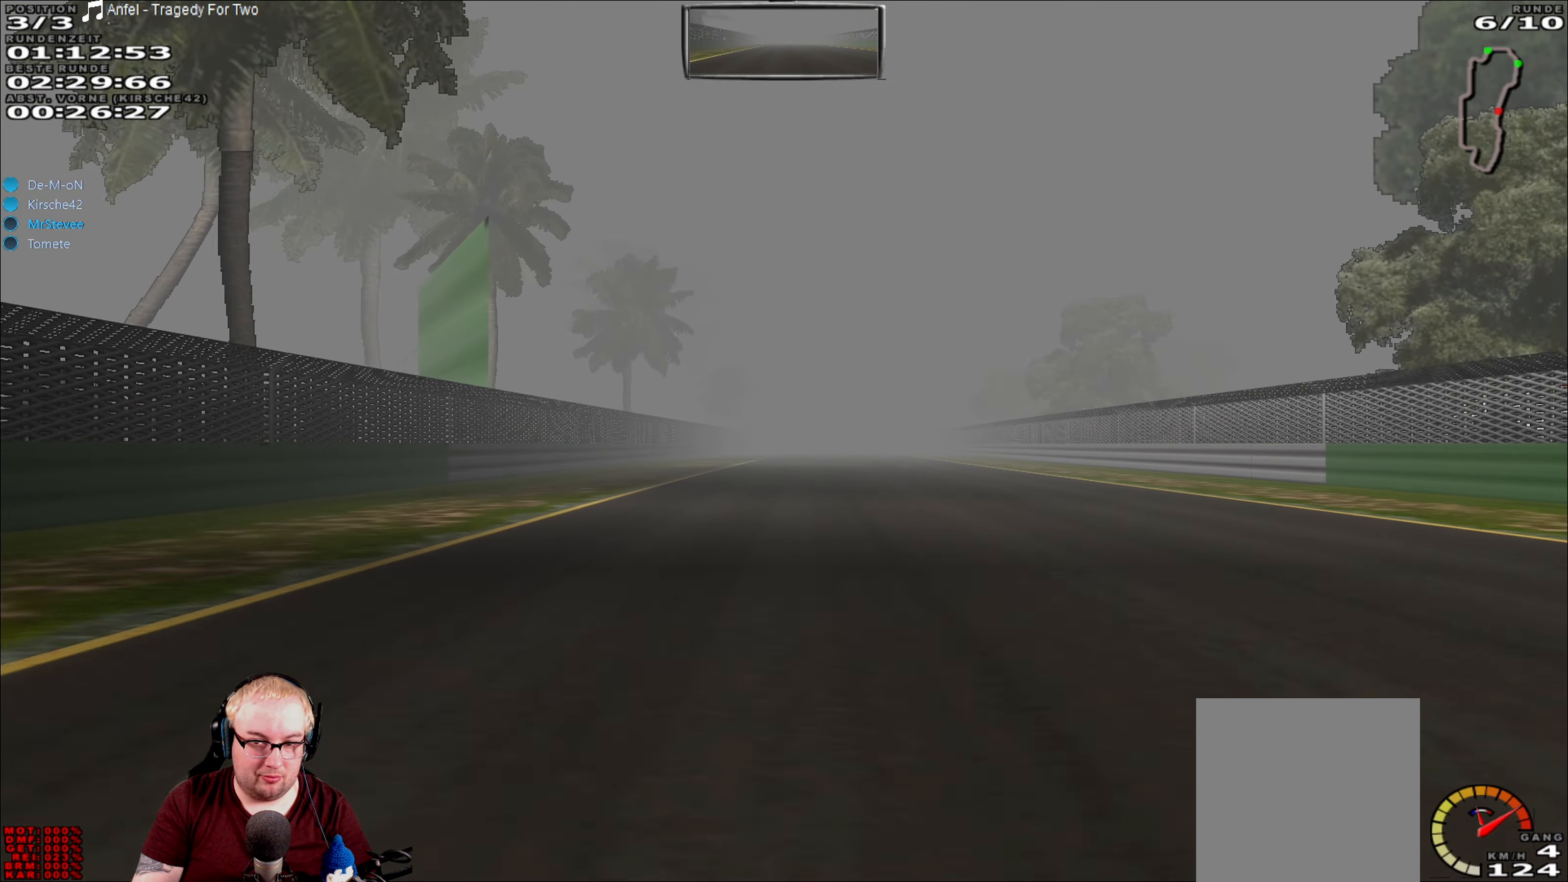
{"buttons": ["R2"], "left_stick": "center", "right_stick": "center", "events": []}
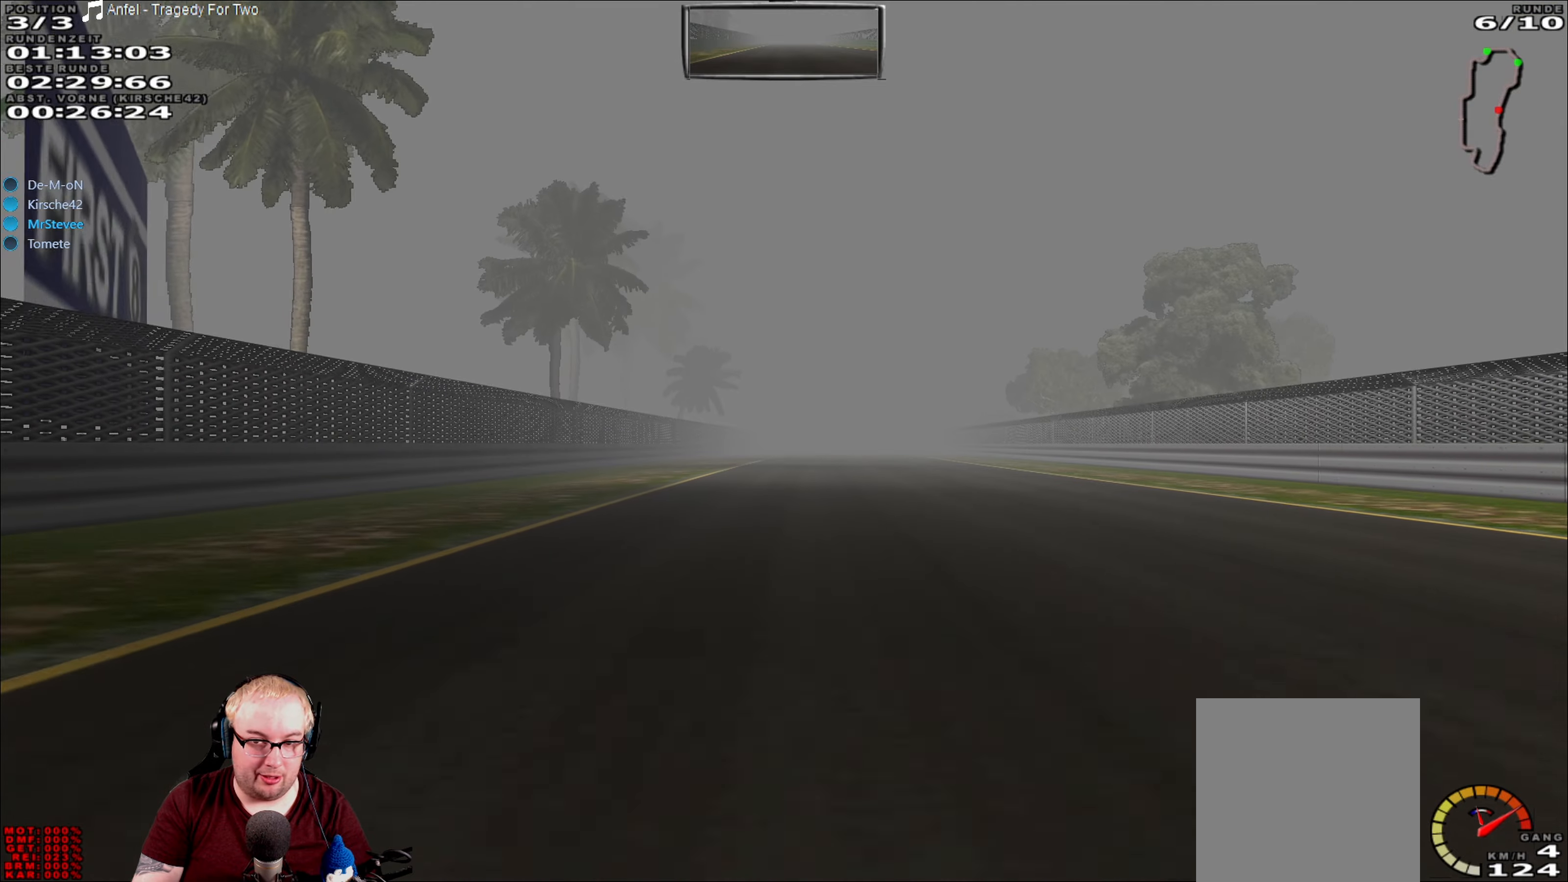
{"buttons": ["R2"], "left_stick": "center", "right_stick": "center", "events": []}
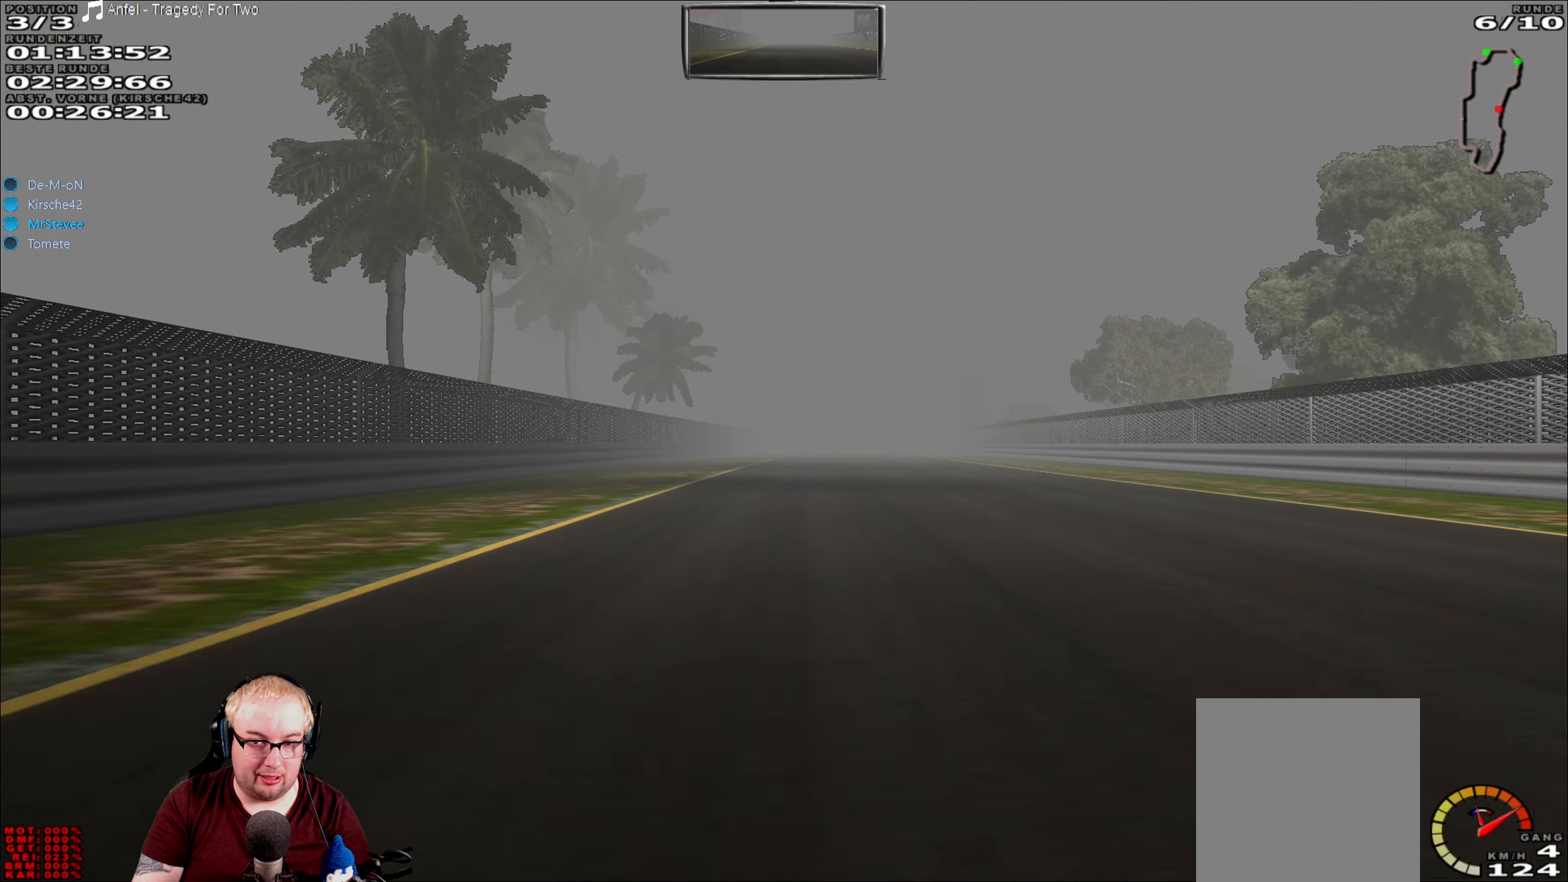
{"buttons": ["R2"], "left_stick": "center", "right_stick": "center", "events": [[133, "left_stick", "right"], [183, "left_stick", "center"]]}
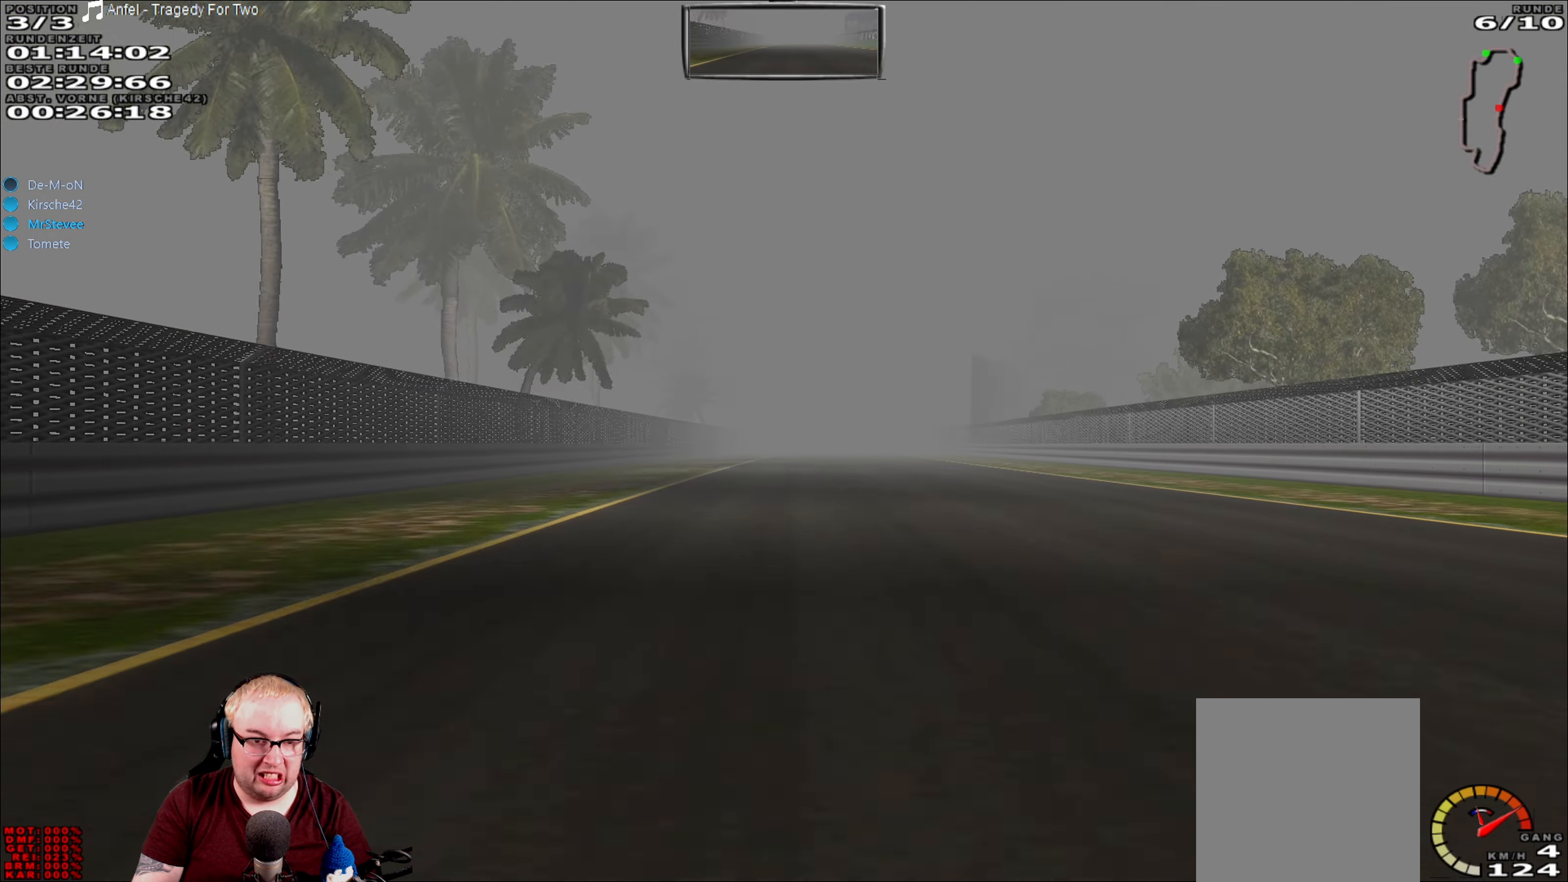
{"buttons": ["R2"], "left_stick": "center", "right_stick": "center", "events": []}
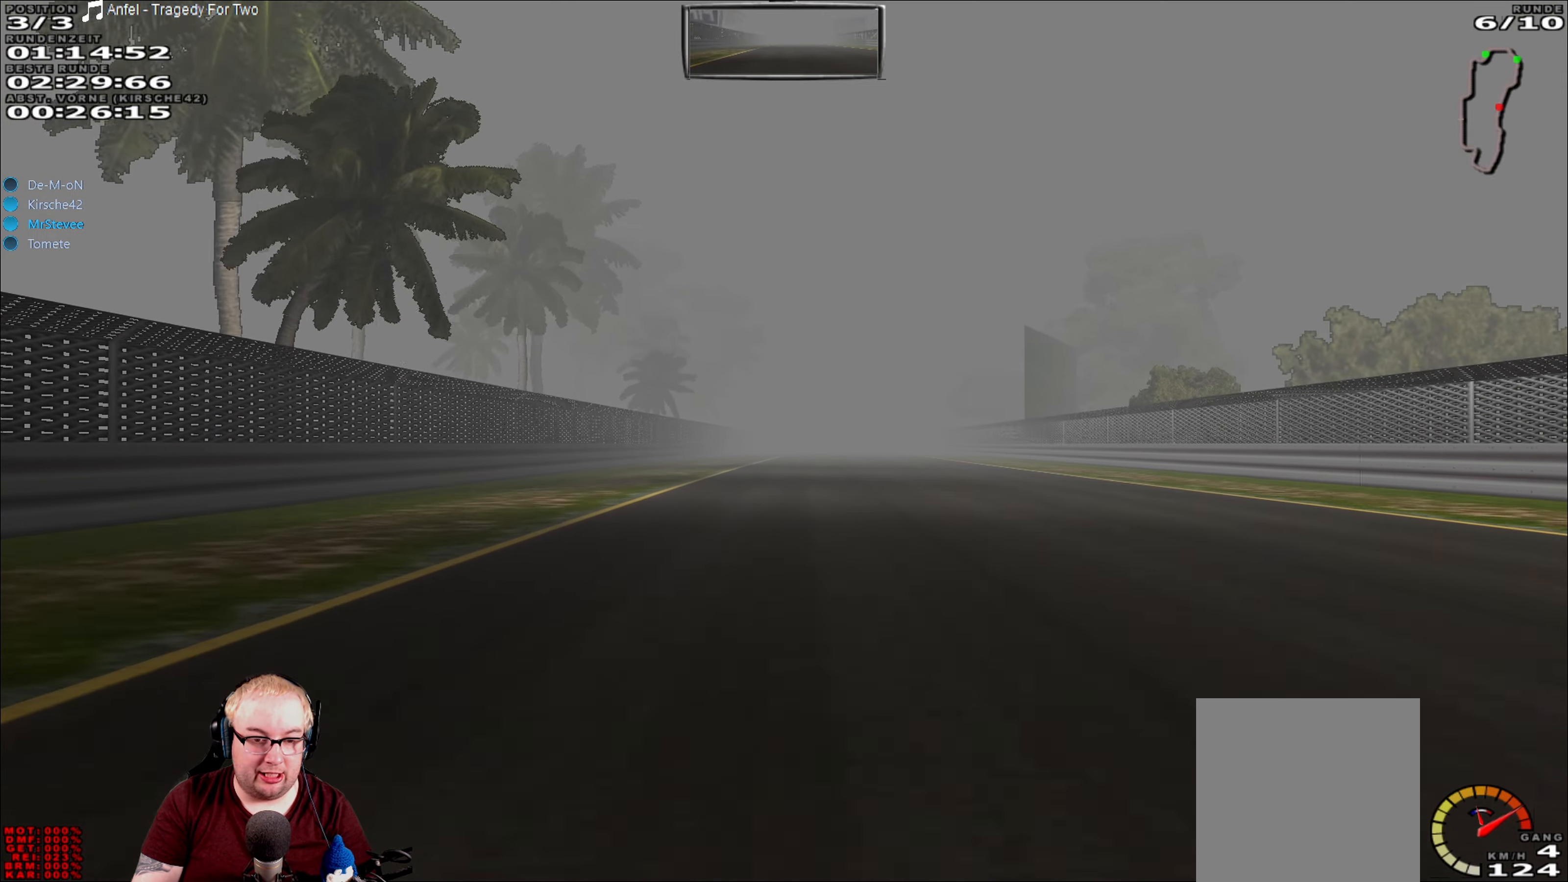
{"buttons": ["R2"], "left_stick": "center", "right_stick": "center", "events": []}
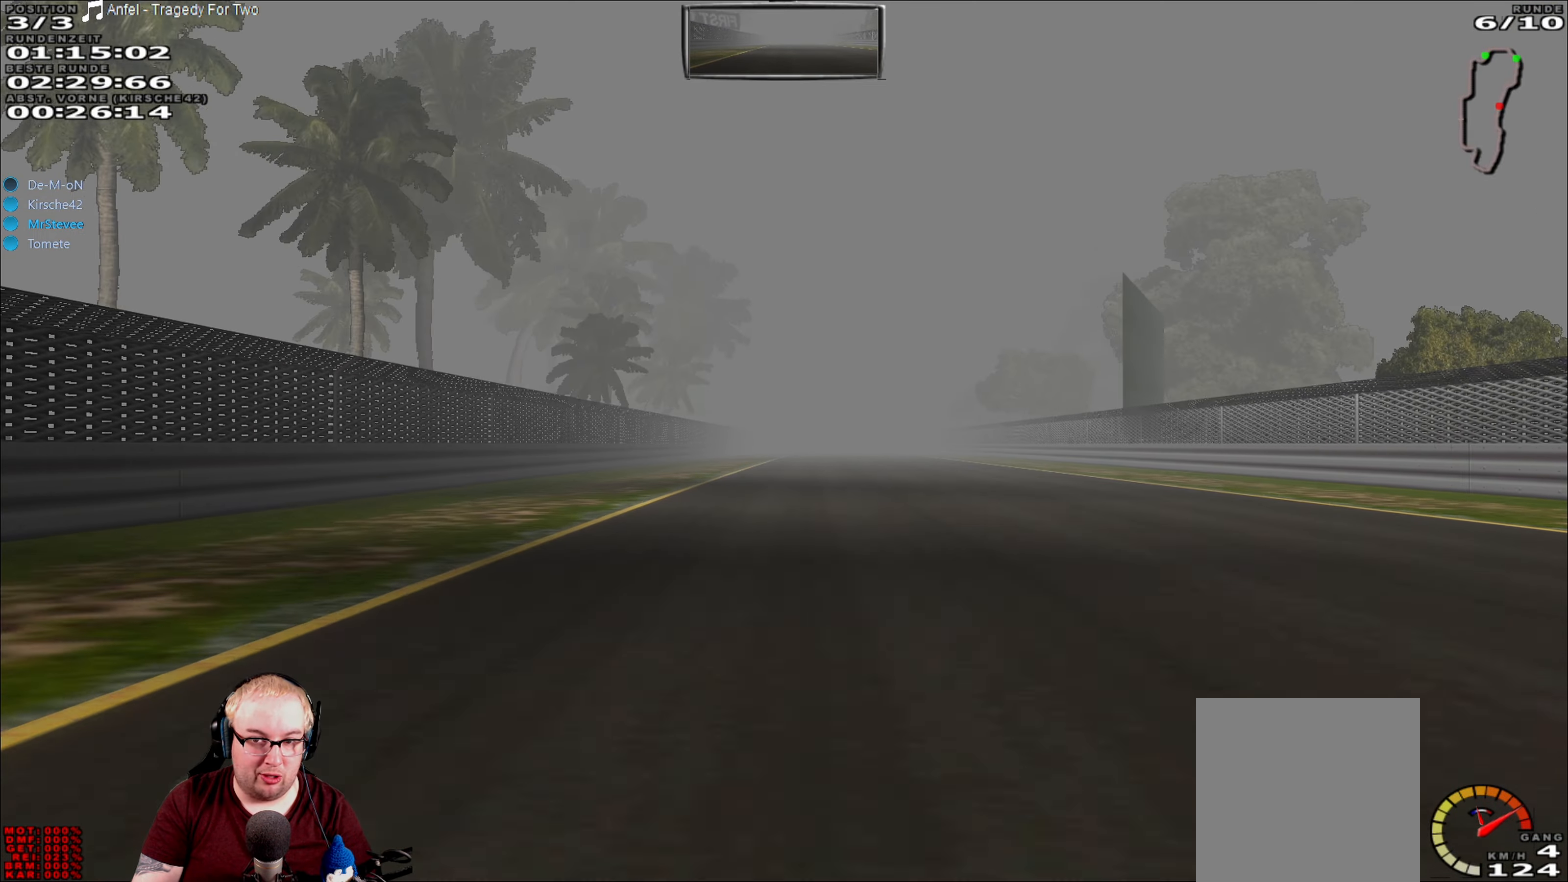
{"buttons": ["R2"], "left_stick": "center", "right_stick": "center", "events": []}
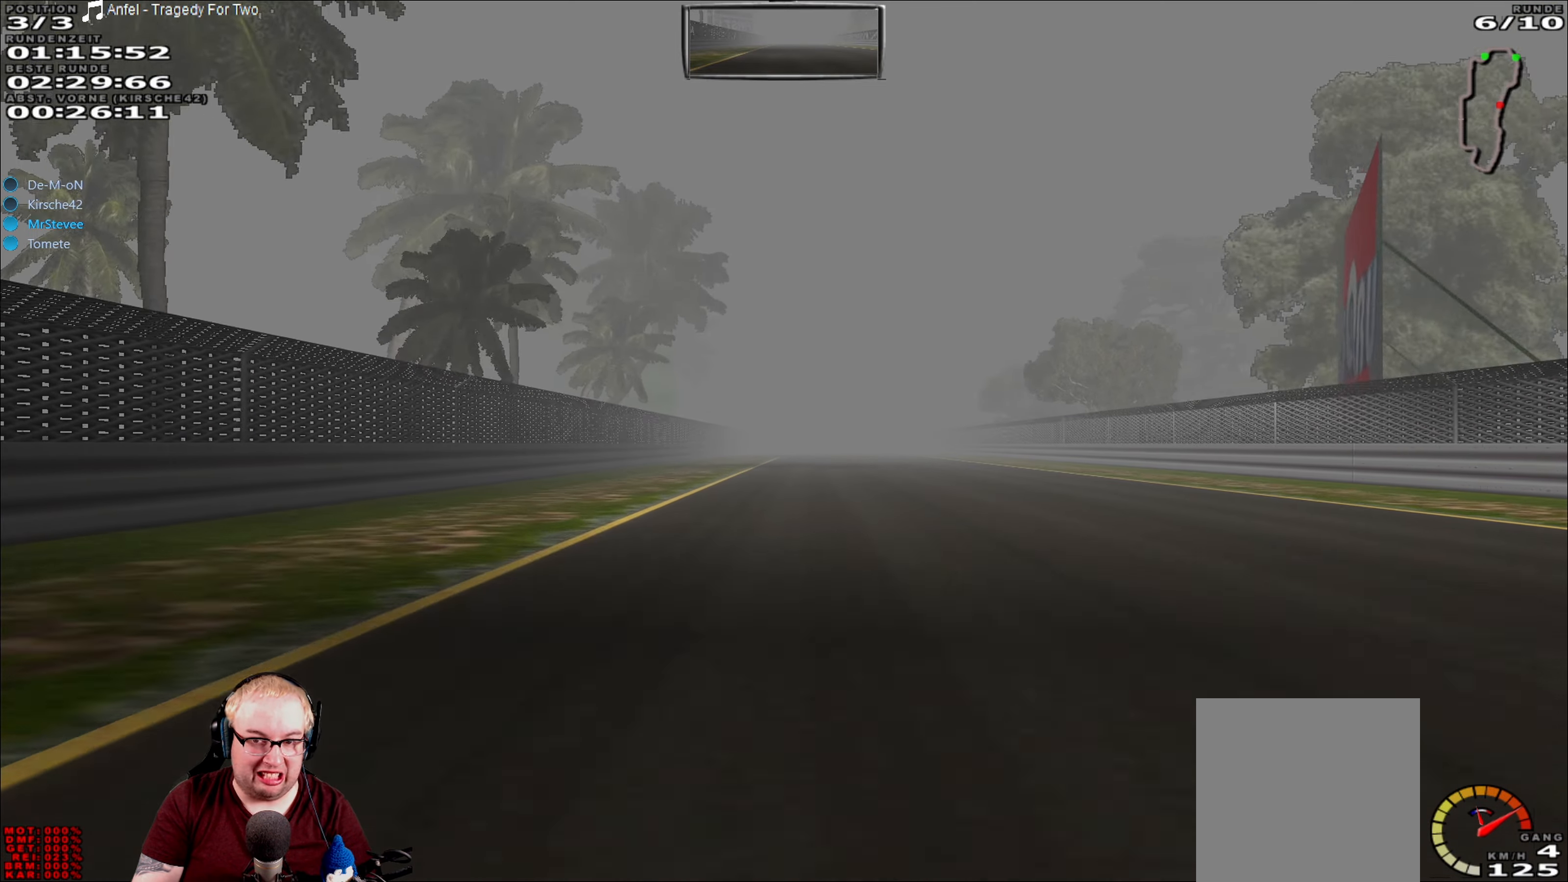
{"buttons": ["R2"], "left_stick": "center", "right_stick": "center", "events": []}
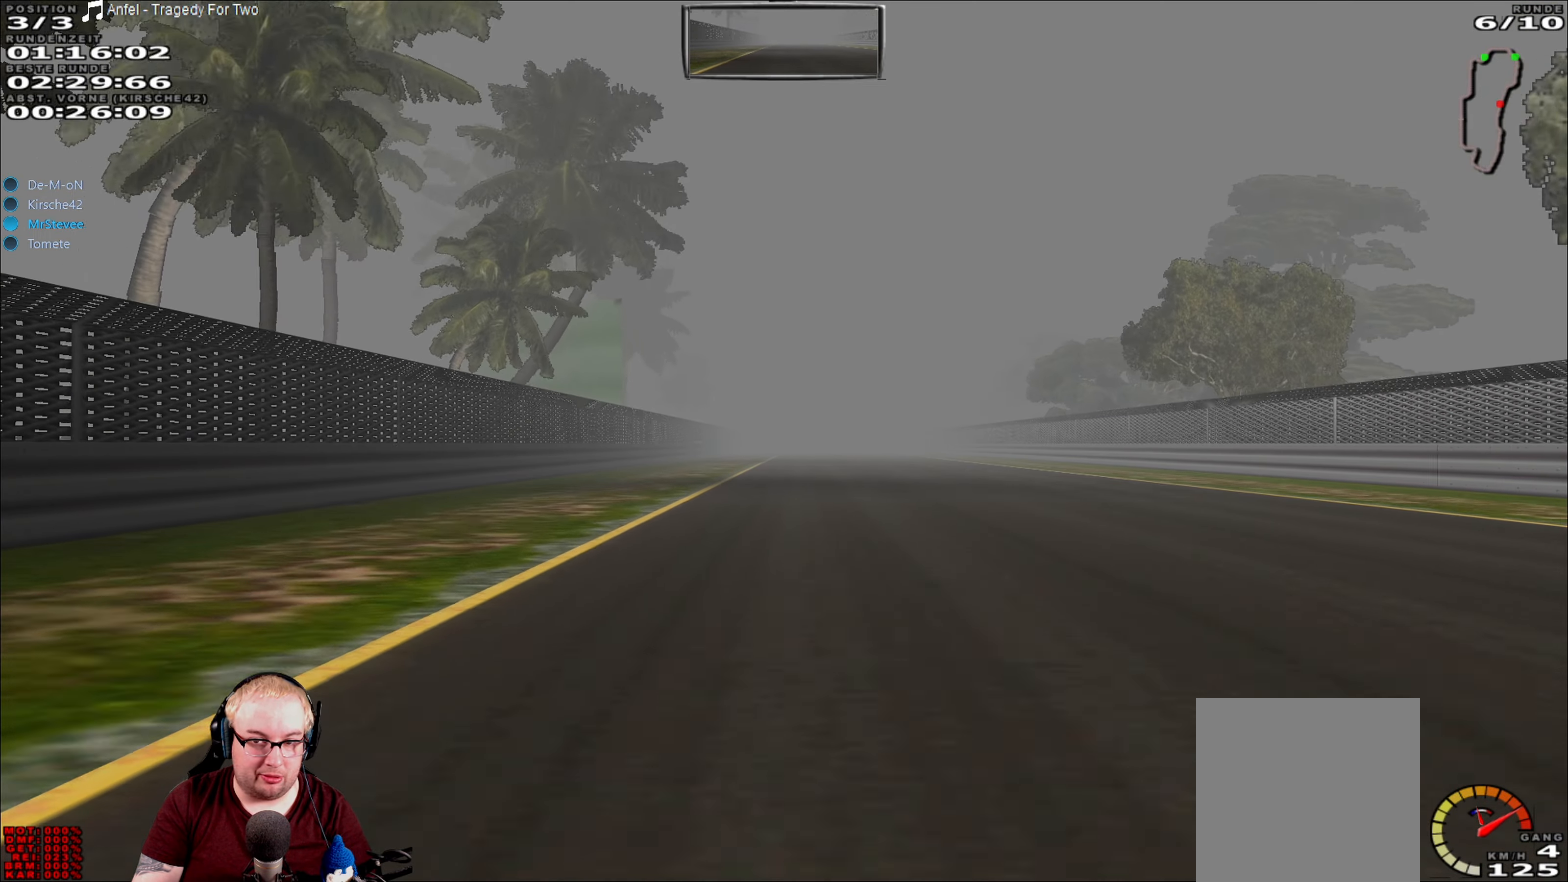
{"buttons": ["R2"], "left_stick": "center", "right_stick": "center", "events": [[133, "left_stick", "right"], [217, "left_stick", "center"]]}
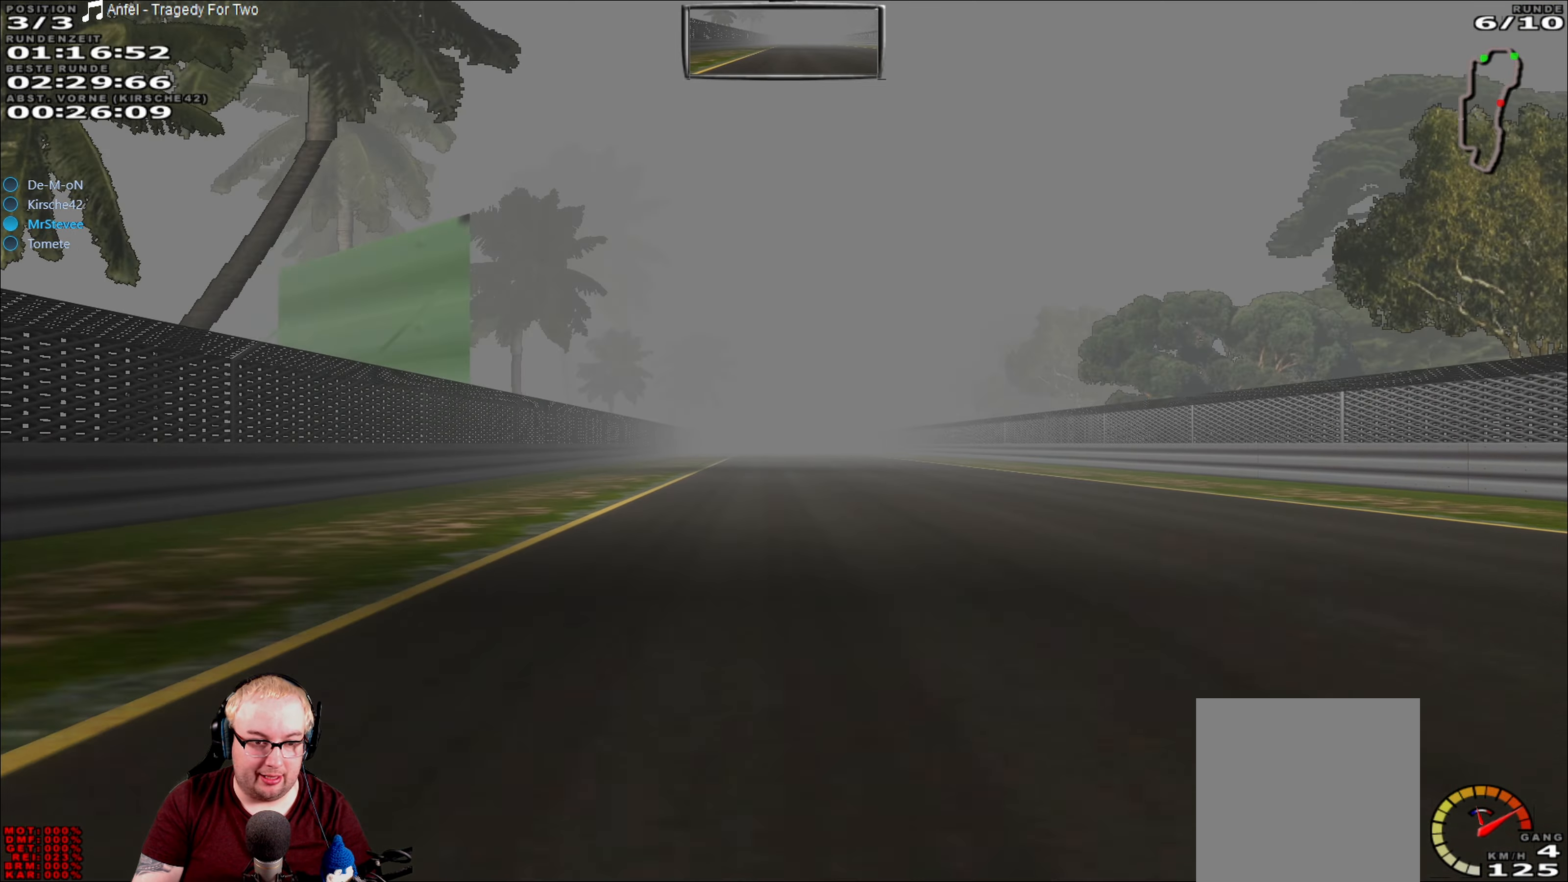
{"buttons": ["R2"], "left_stick": "center", "right_stick": "center", "events": []}
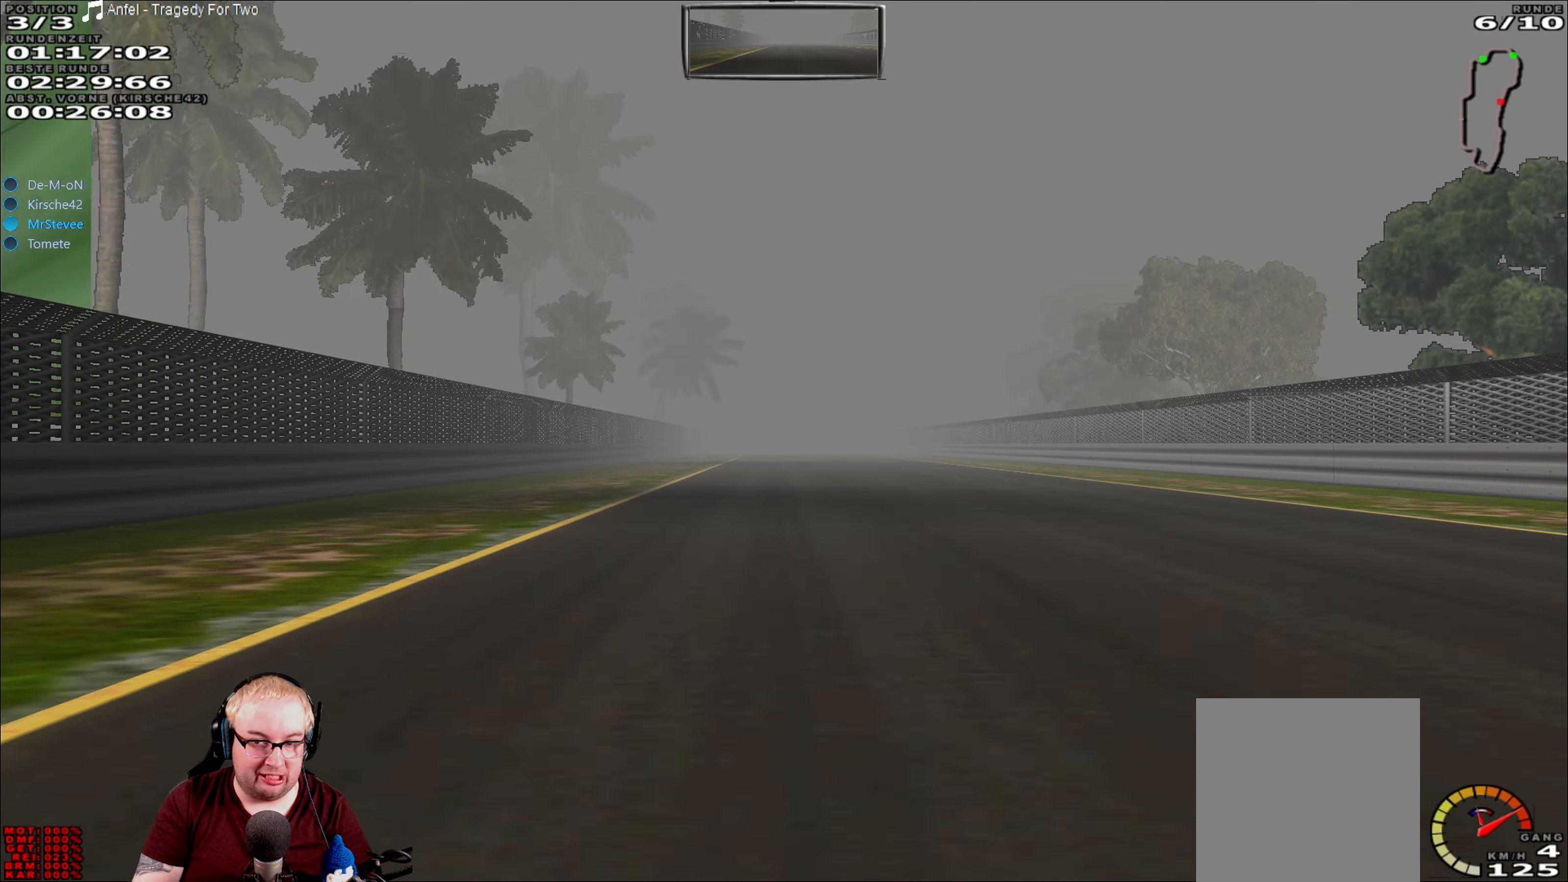
{"buttons": ["R2"], "left_stick": "center", "right_stick": "center", "events": []}
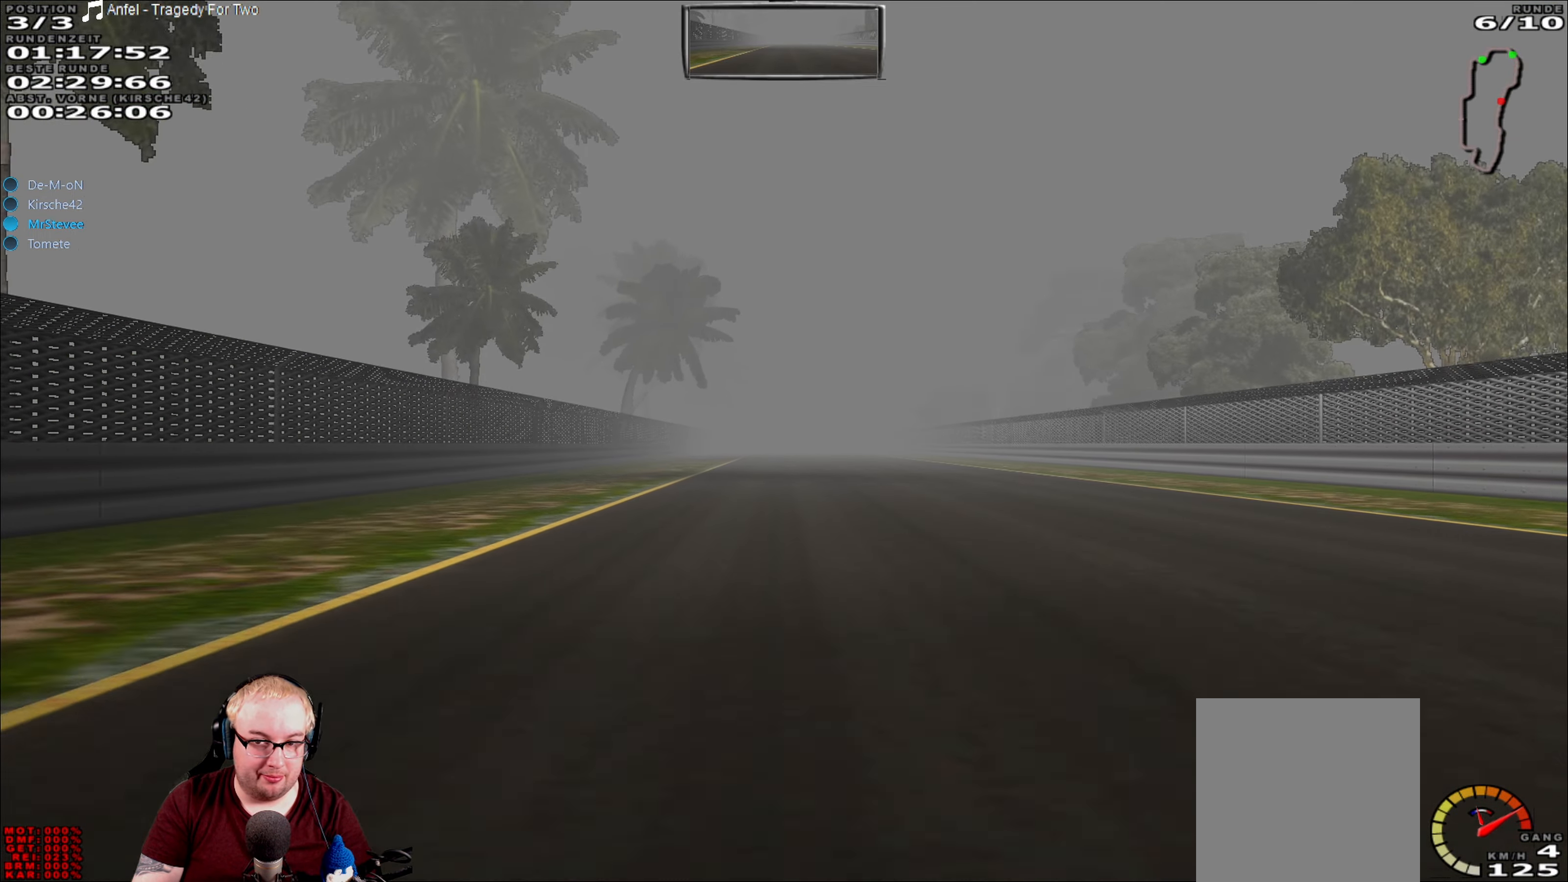
{"buttons": ["R2"], "left_stick": "center", "right_stick": "center", "events": []}
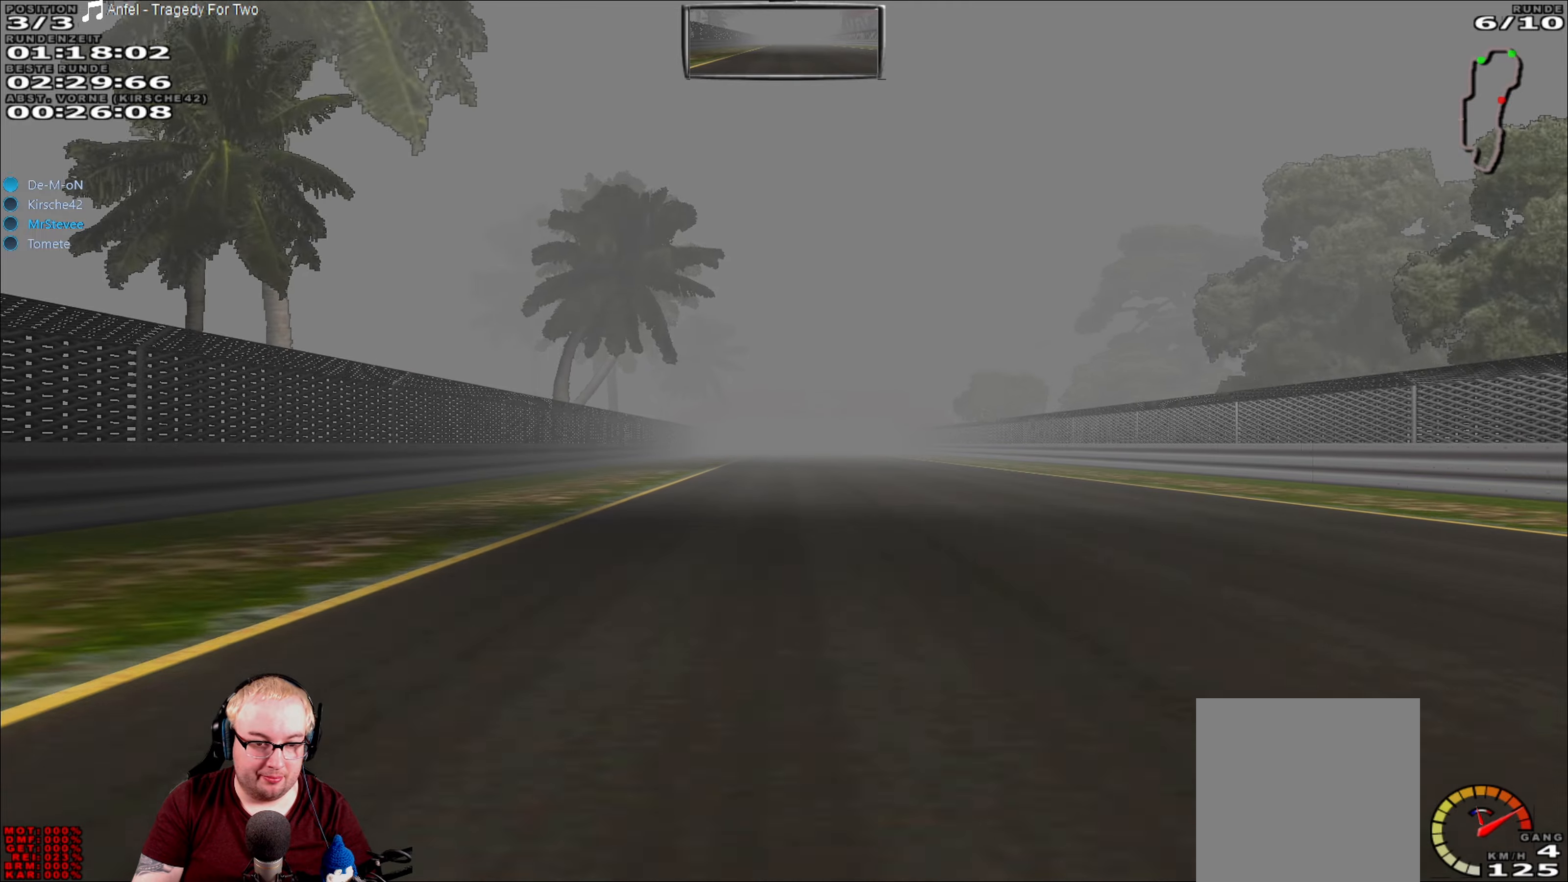
{"buttons": ["R2"], "left_stick": "center", "right_stick": "center", "events": []}
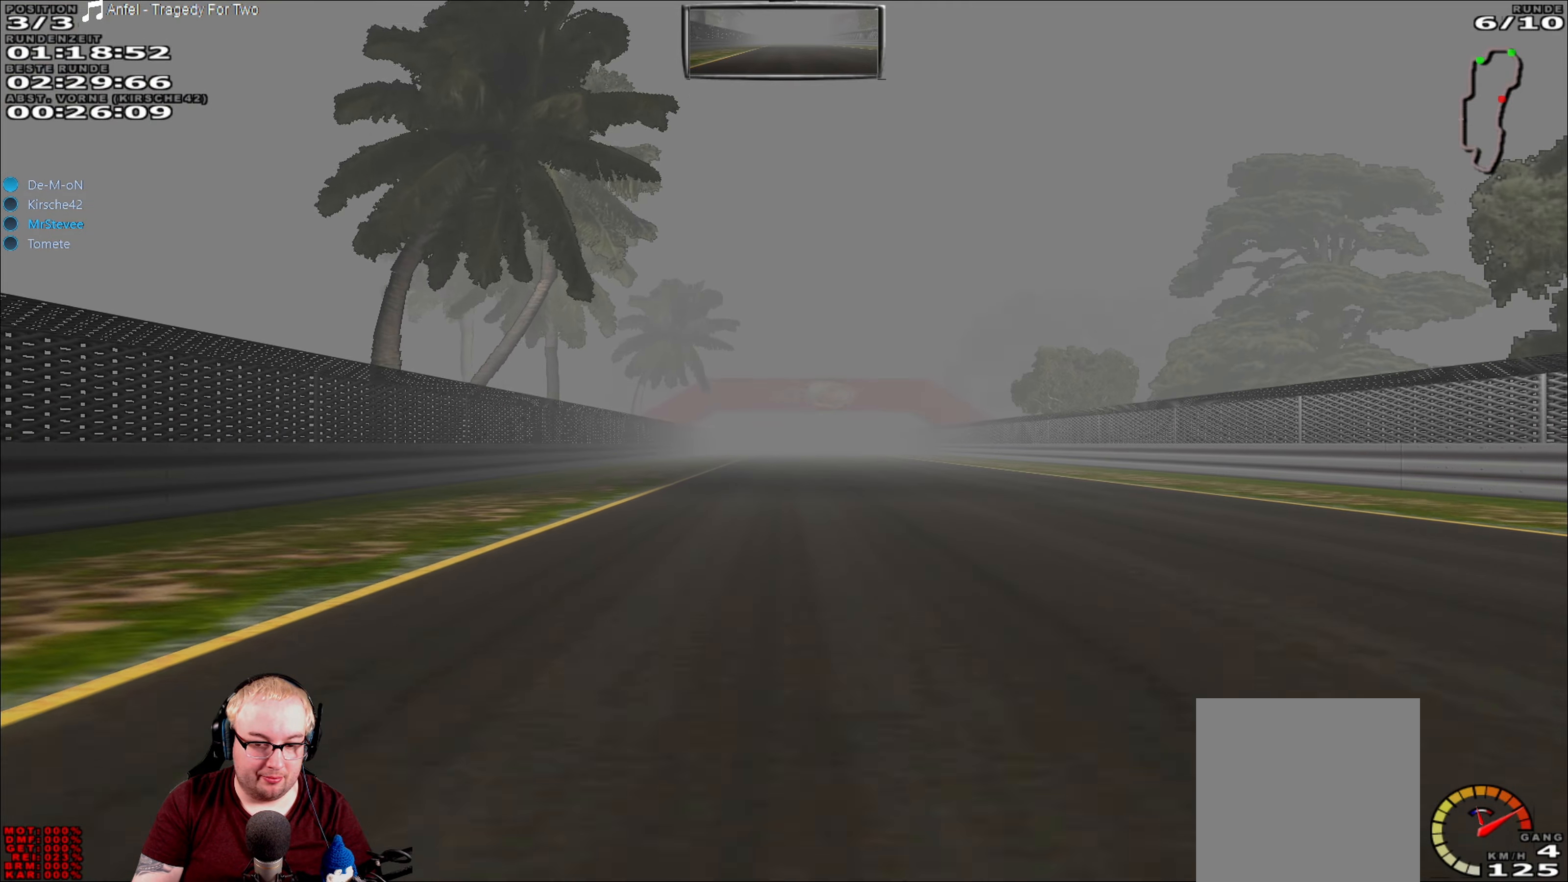
{"buttons": ["R2"], "left_stick": "center", "right_stick": "center", "events": []}
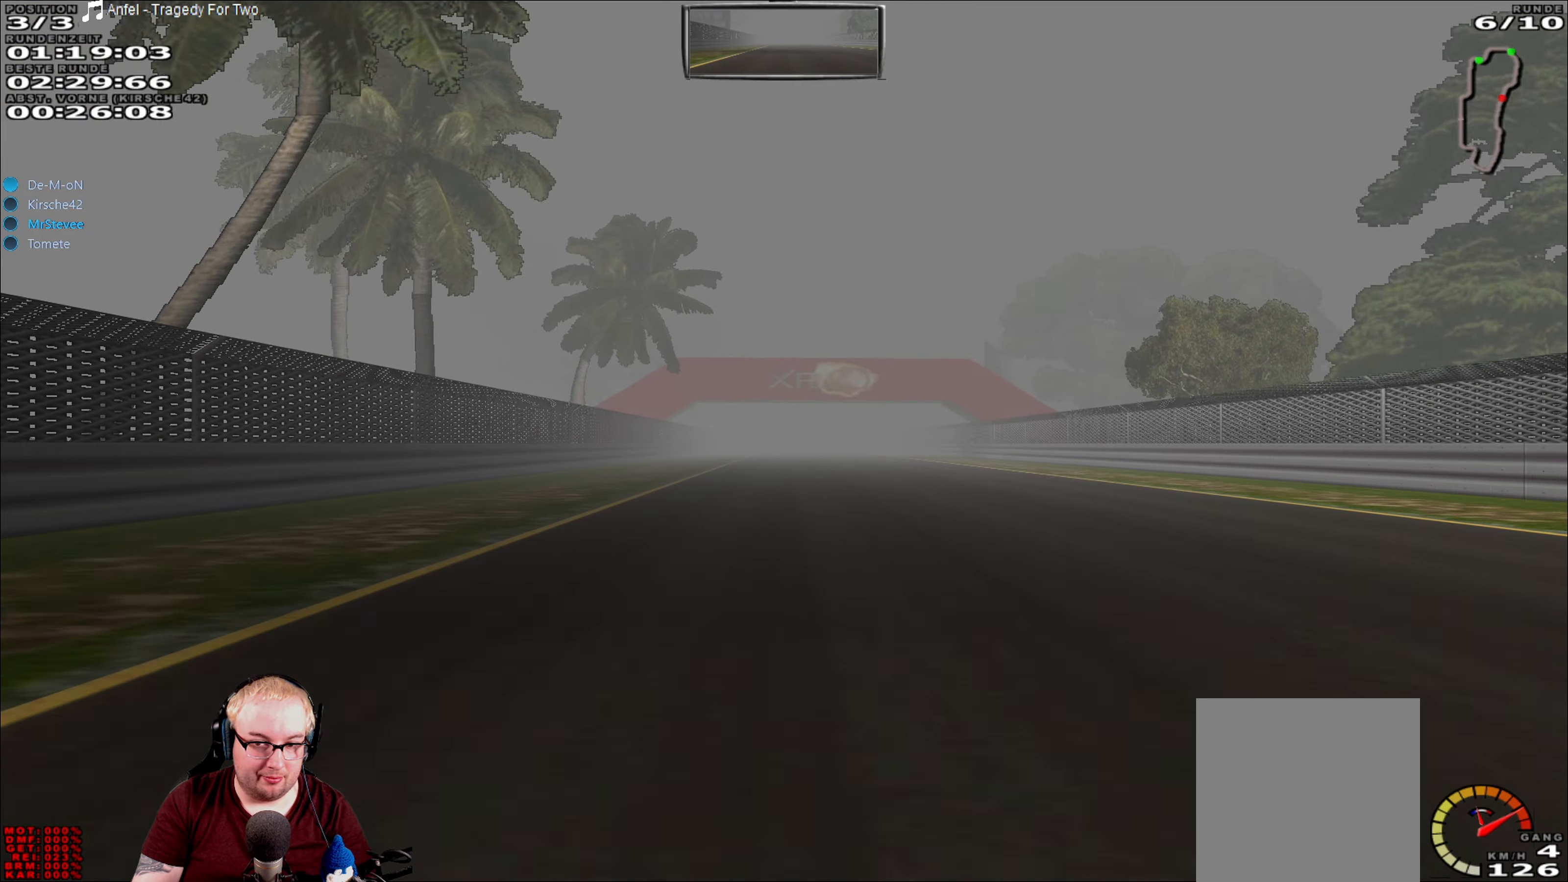
{"buttons": ["R2"], "left_stick": "center", "right_stick": "center", "events": []}
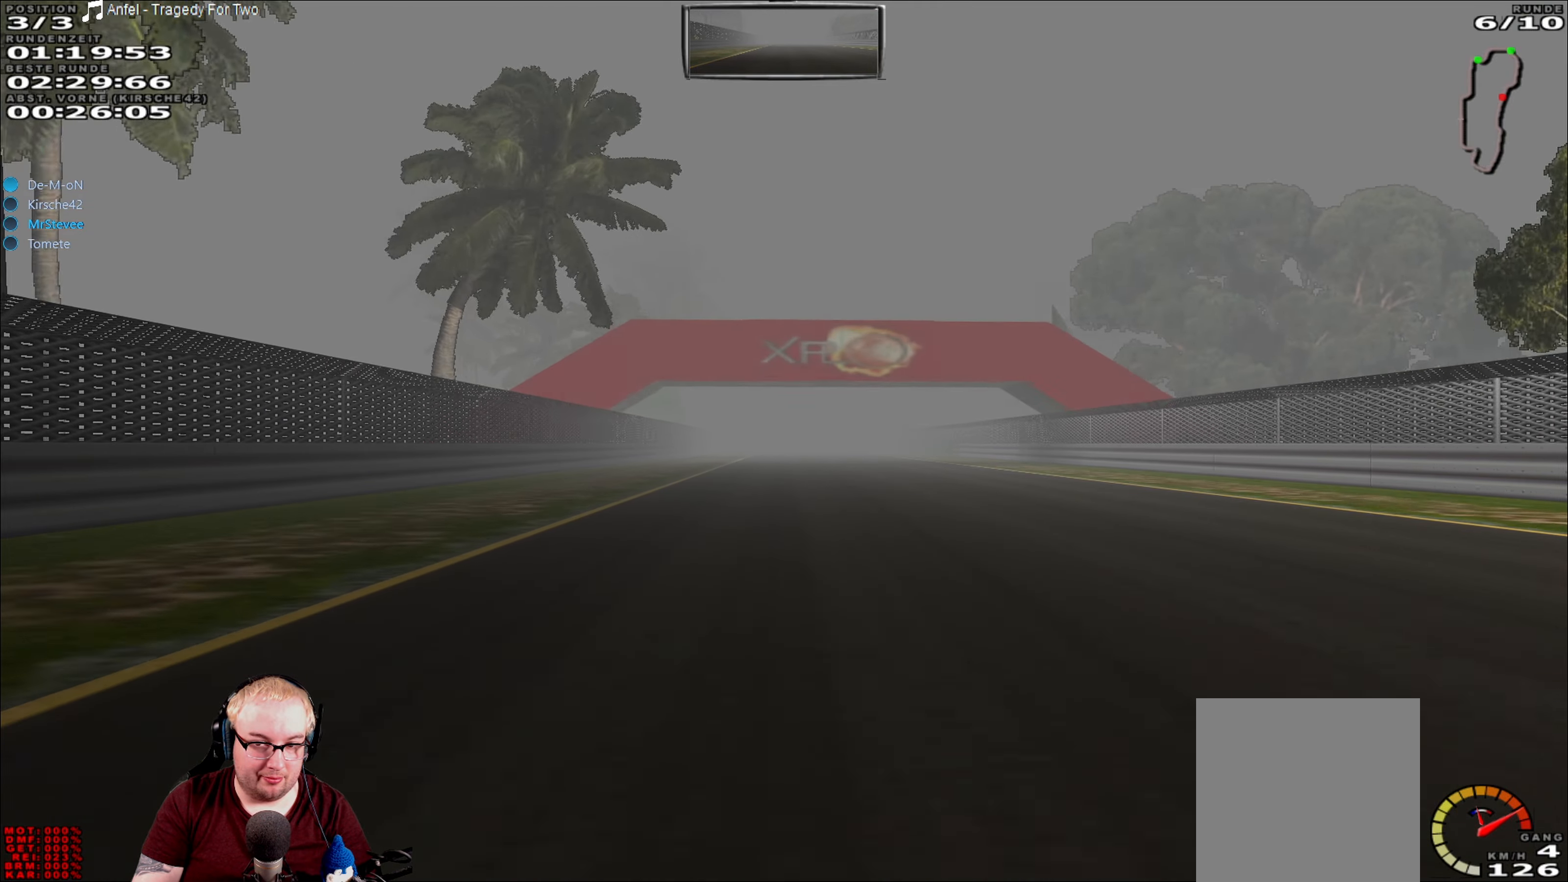
{"buttons": ["R2"], "left_stick": "center", "right_stick": "center", "events": []}